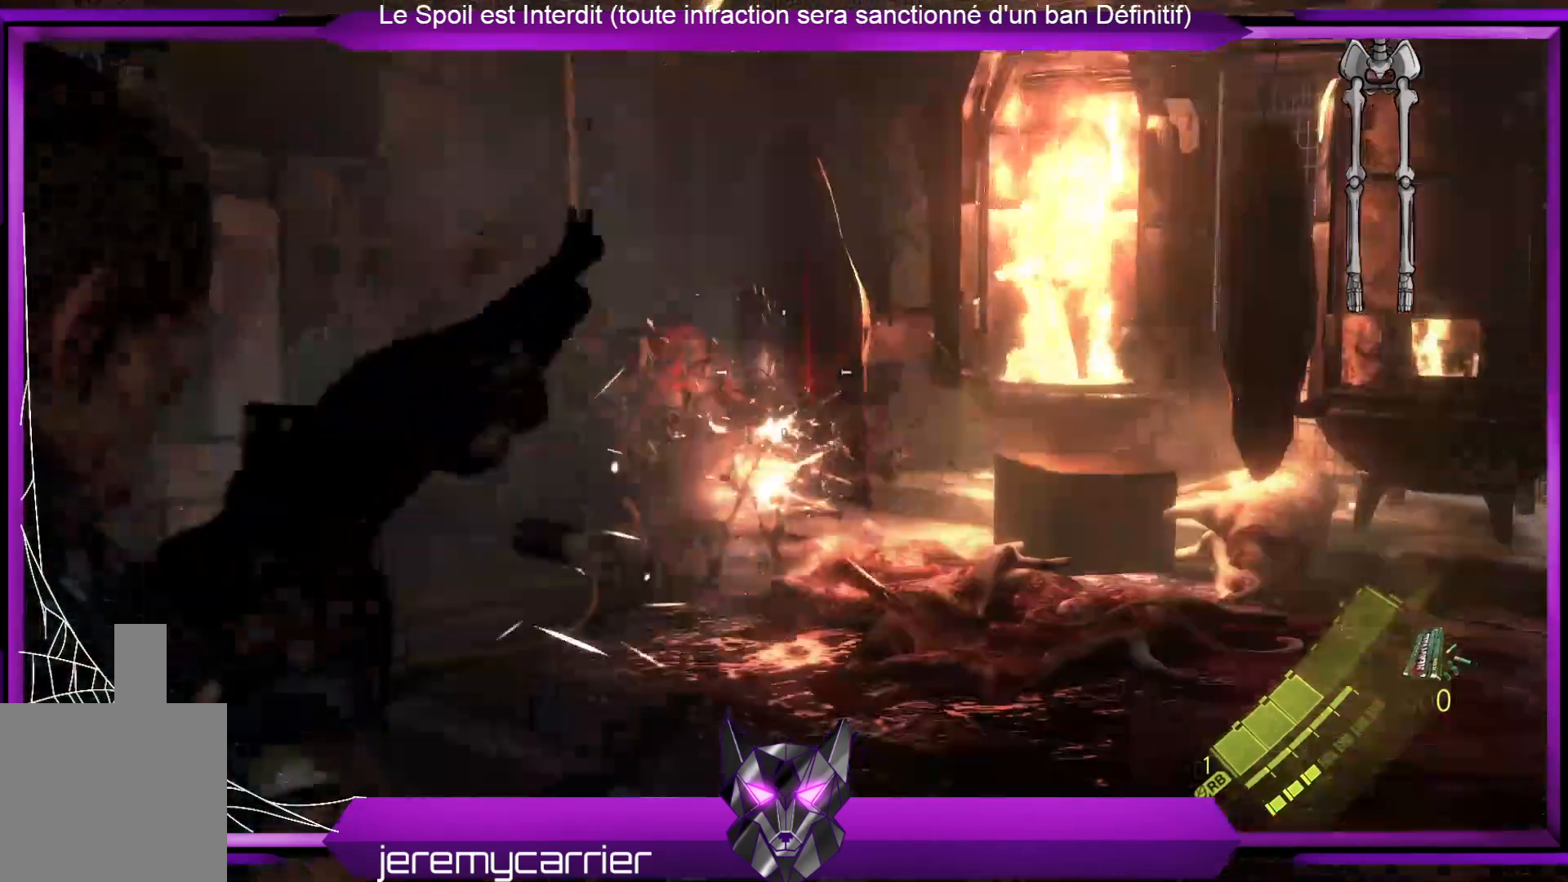
Gameplay with a controller (Xbox layout); each line is a JSON object with the inputs held at the frame after it. "events" lists button and stick changes between this image and that frame as [ms after this image, input, new state], when the widget could be followed in between.
{"buttons": ["L2"], "left_stick": "down", "right_stick": "down-right", "events": [[368, "left_stick", "down"], [368, "right_stick", "down"], [434, "right_stick", "down-right"]]}
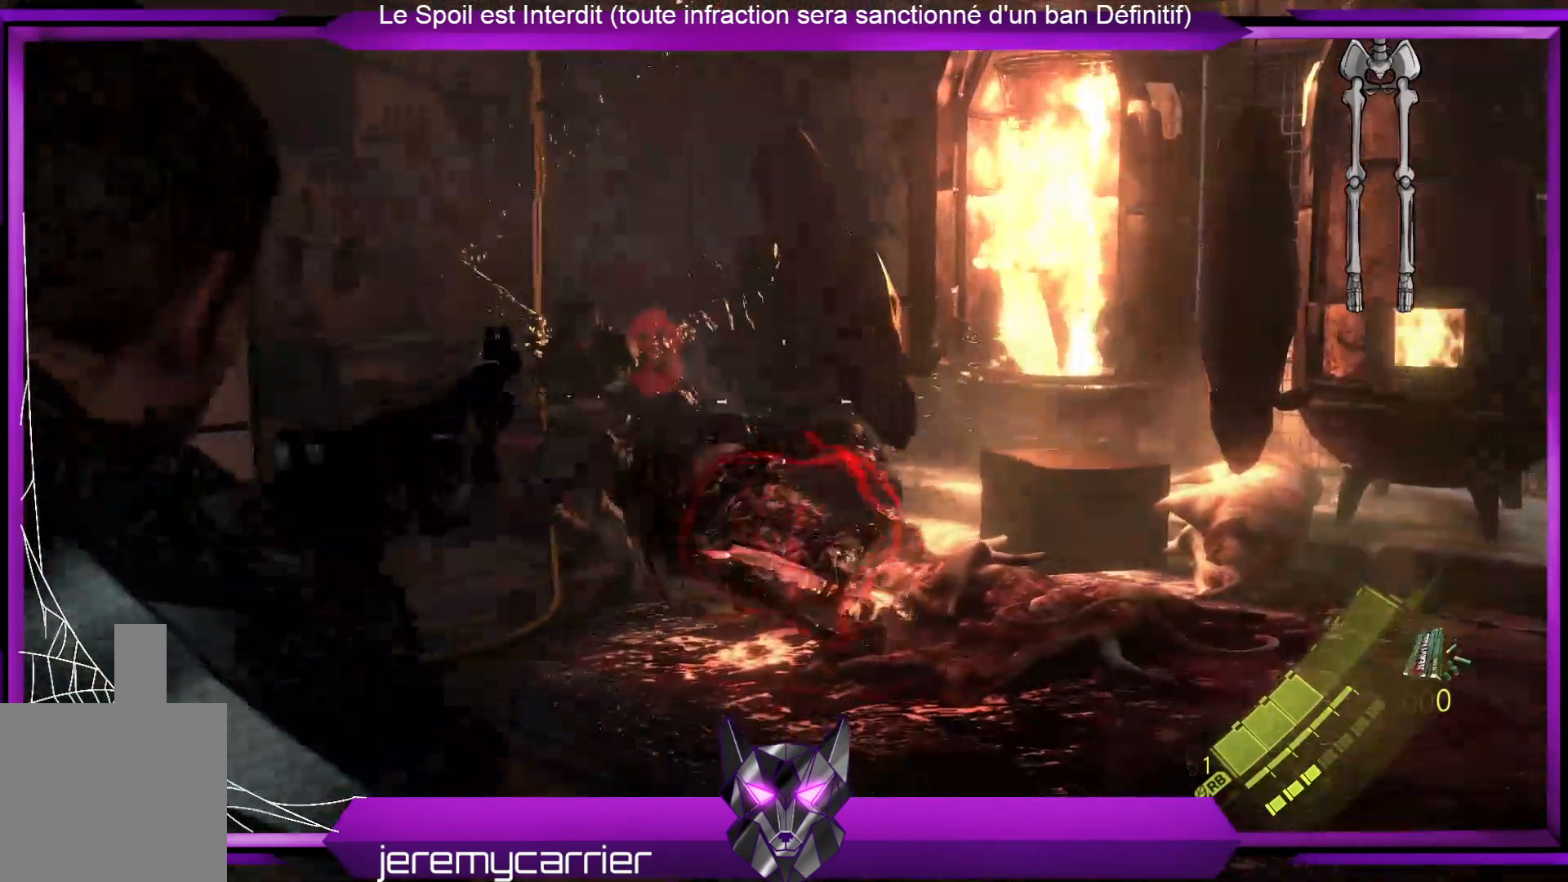
{"buttons": ["L2"], "left_stick": "down", "right_stick": "center", "events": [[34, "right_stick", "center"], [100, "R2", "down"], [234, "R2", "up"], [334, "R2", "down"], [501, "R2", "up"]]}
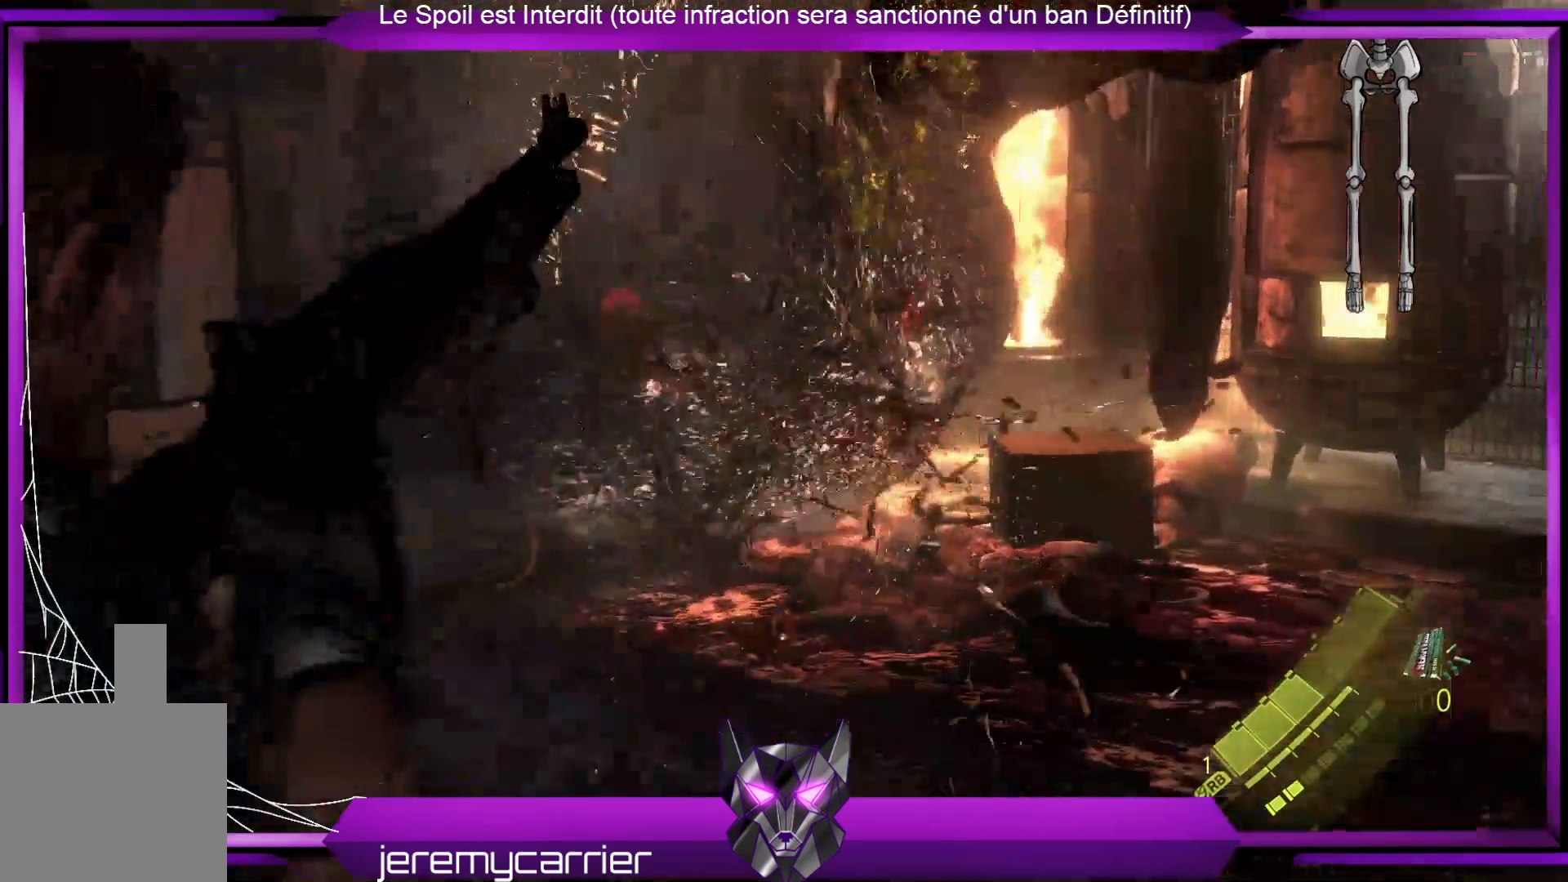
{"buttons": ["L2"], "left_stick": "left", "right_stick": "center", "events": [[234, "right_stick", "right"], [435, "left_stick", "left"], [468, "right_stick", "center"]]}
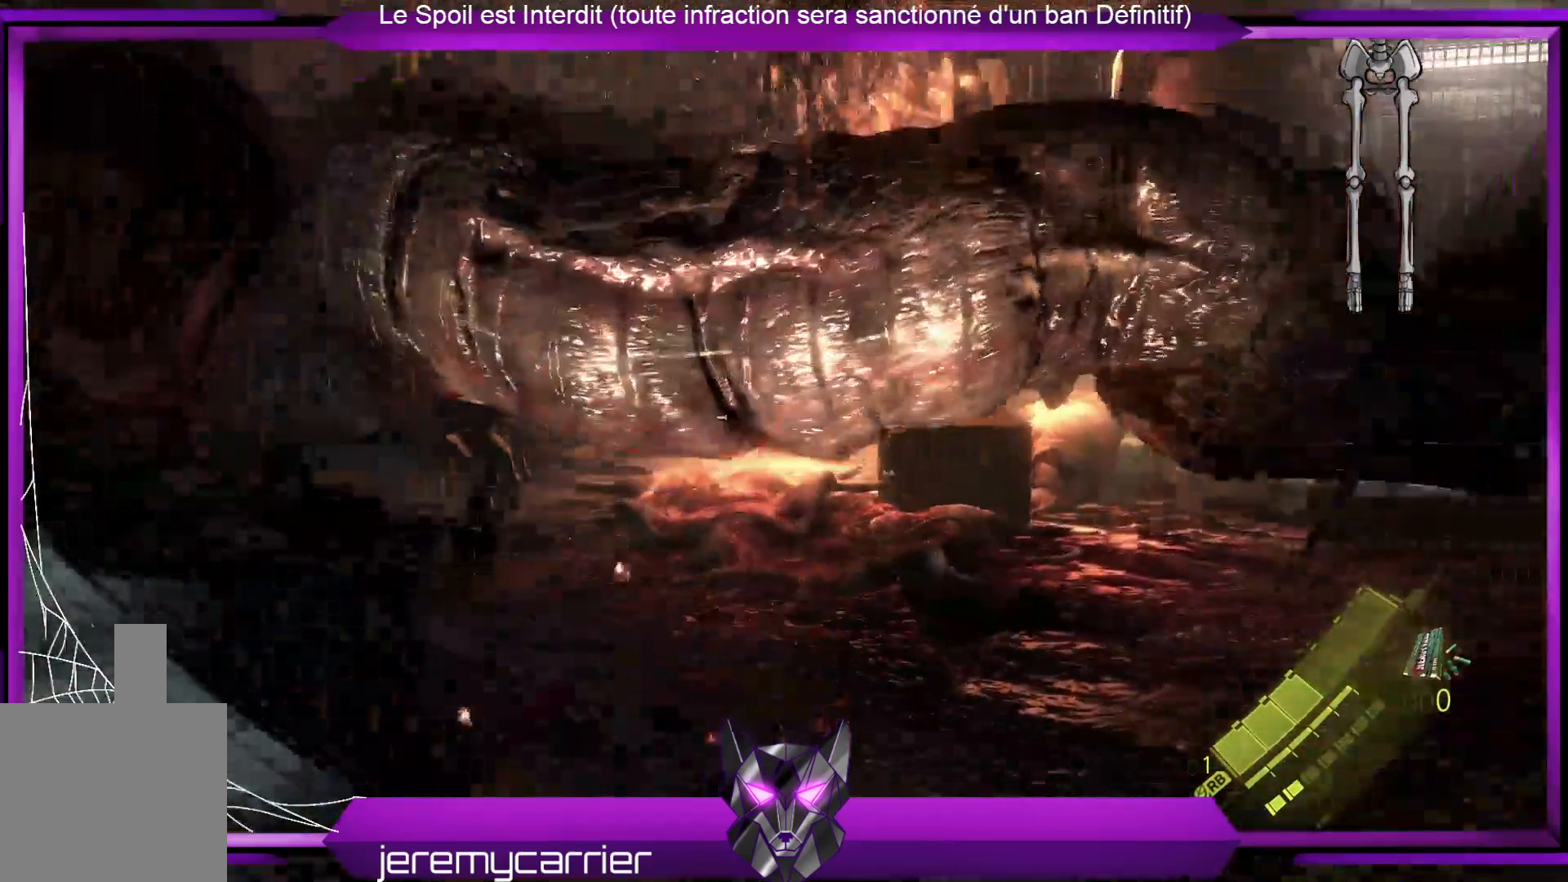
{"buttons": ["L2"], "left_stick": "right", "right_stick": "center", "events": [[66, "left_stick", "up"], [167, "R2", "down"], [200, "left_stick", "up-right"], [367, "R2", "up"], [434, "left_stick", "right"]]}
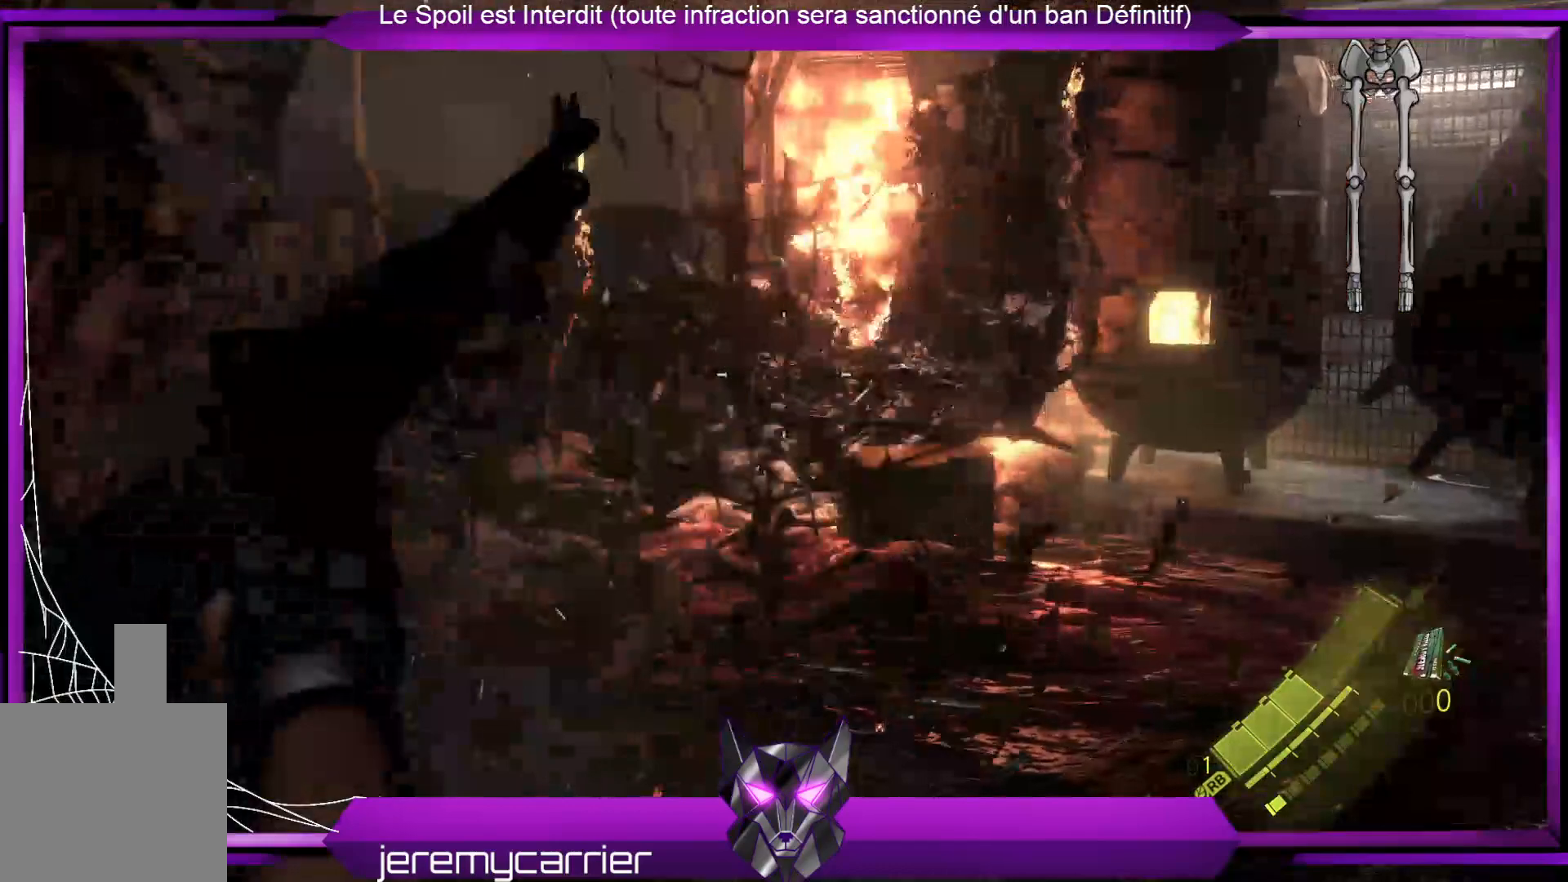
{"buttons": ["L2", "R2"], "left_stick": "down-left", "right_stick": "up", "events": [[67, "left_stick", "down-right"], [234, "left_stick", "down-left"], [234, "right_stick", "up-left"], [367, "R2", "down"], [401, "right_stick", "up"]]}
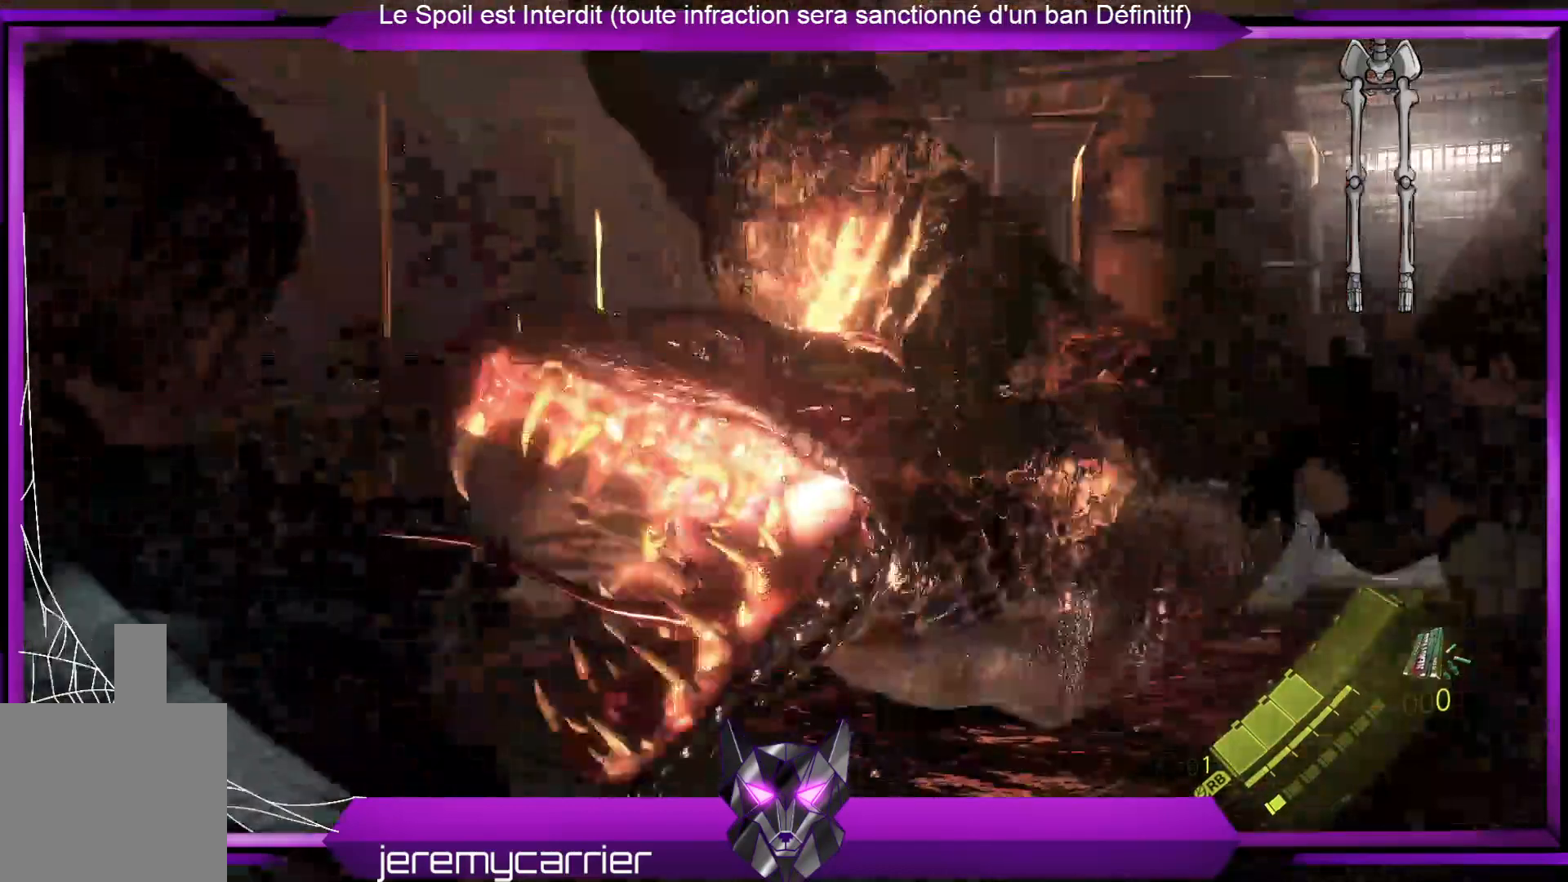
{"buttons": ["L2"], "left_stick": "down", "right_stick": "center", "events": [[34, "left_stick", "down"], [34, "right_stick", "center"], [67, "R2", "up"]]}
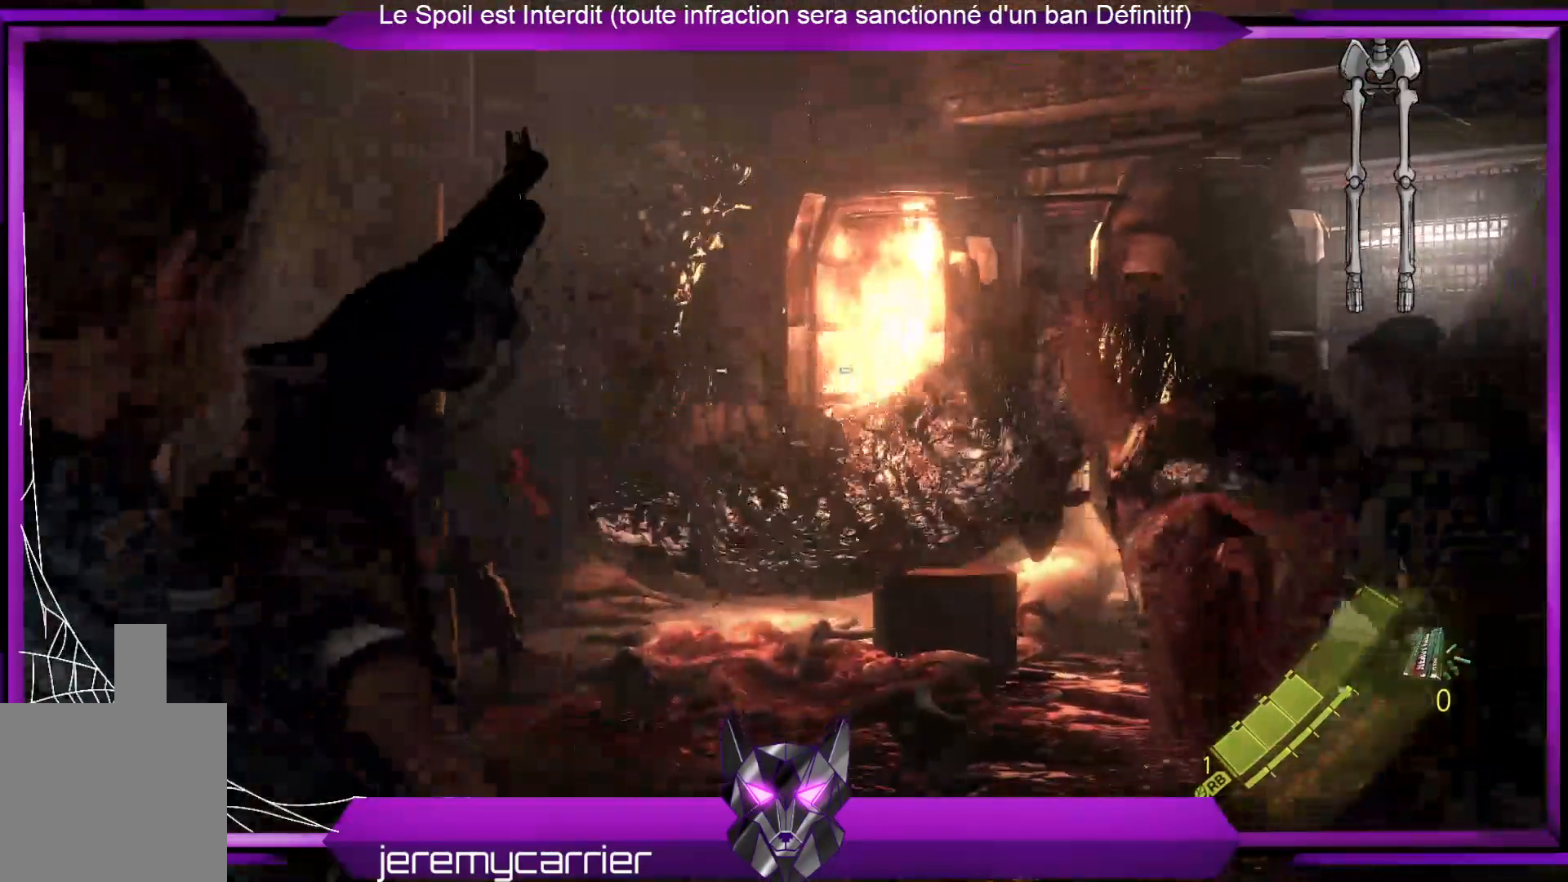
{"buttons": ["L2"], "left_stick": "down", "right_stick": "right", "events": [[67, "right_stick", "right"]]}
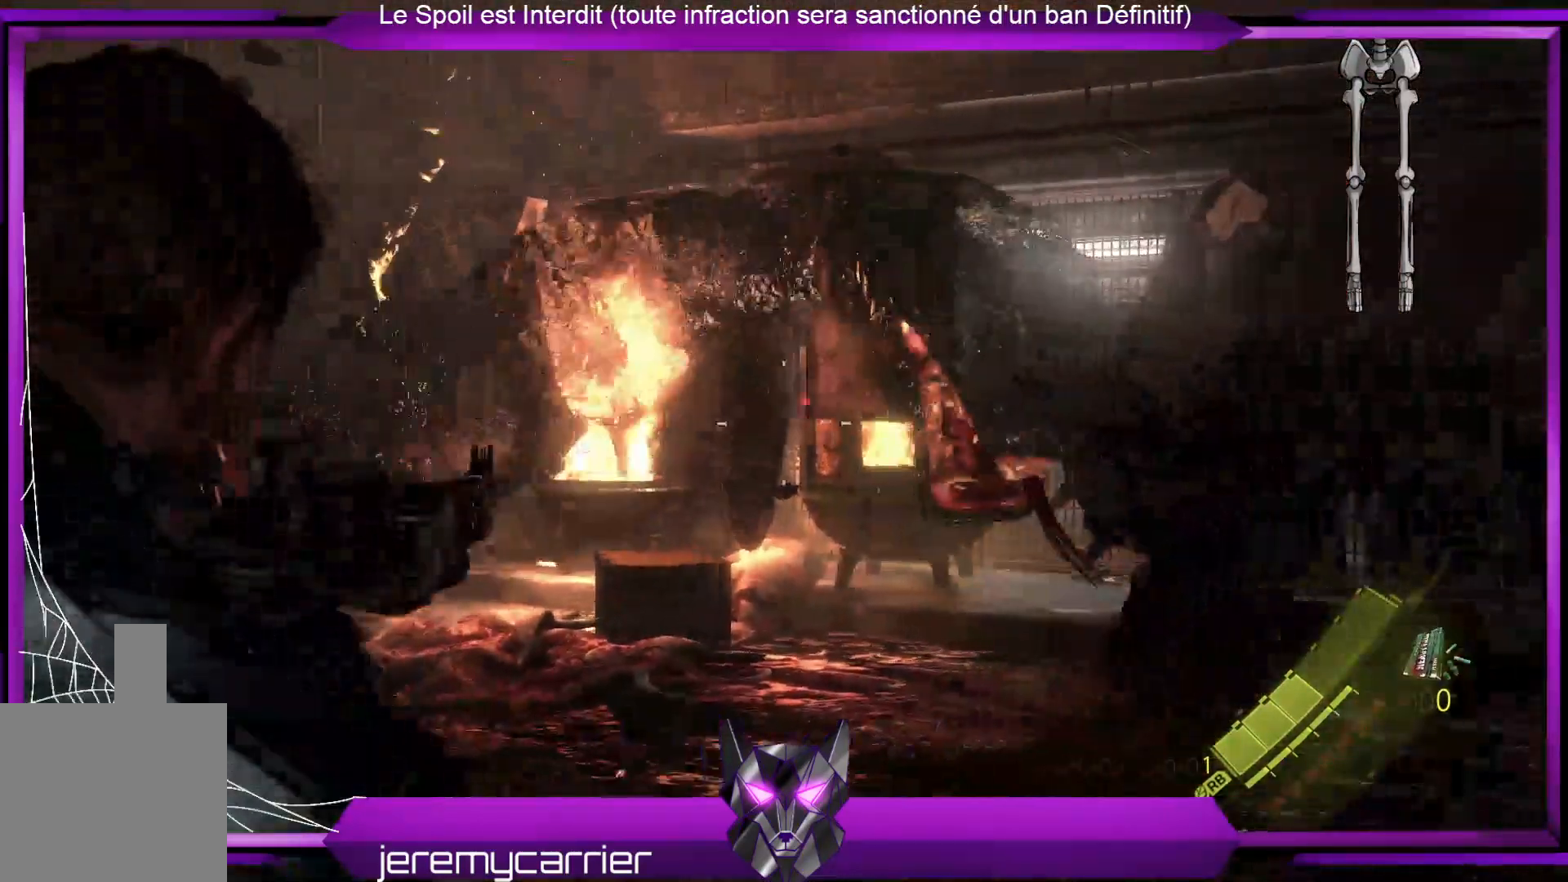
{"buttons": ["L2"], "left_stick": "left", "right_stick": "center", "events": [[33, "right_stick", "up"], [133, "R2", "down"], [300, "R2", "up"], [300, "right_stick", "center"], [334, "left_stick", "down-left"], [467, "left_stick", "left"]]}
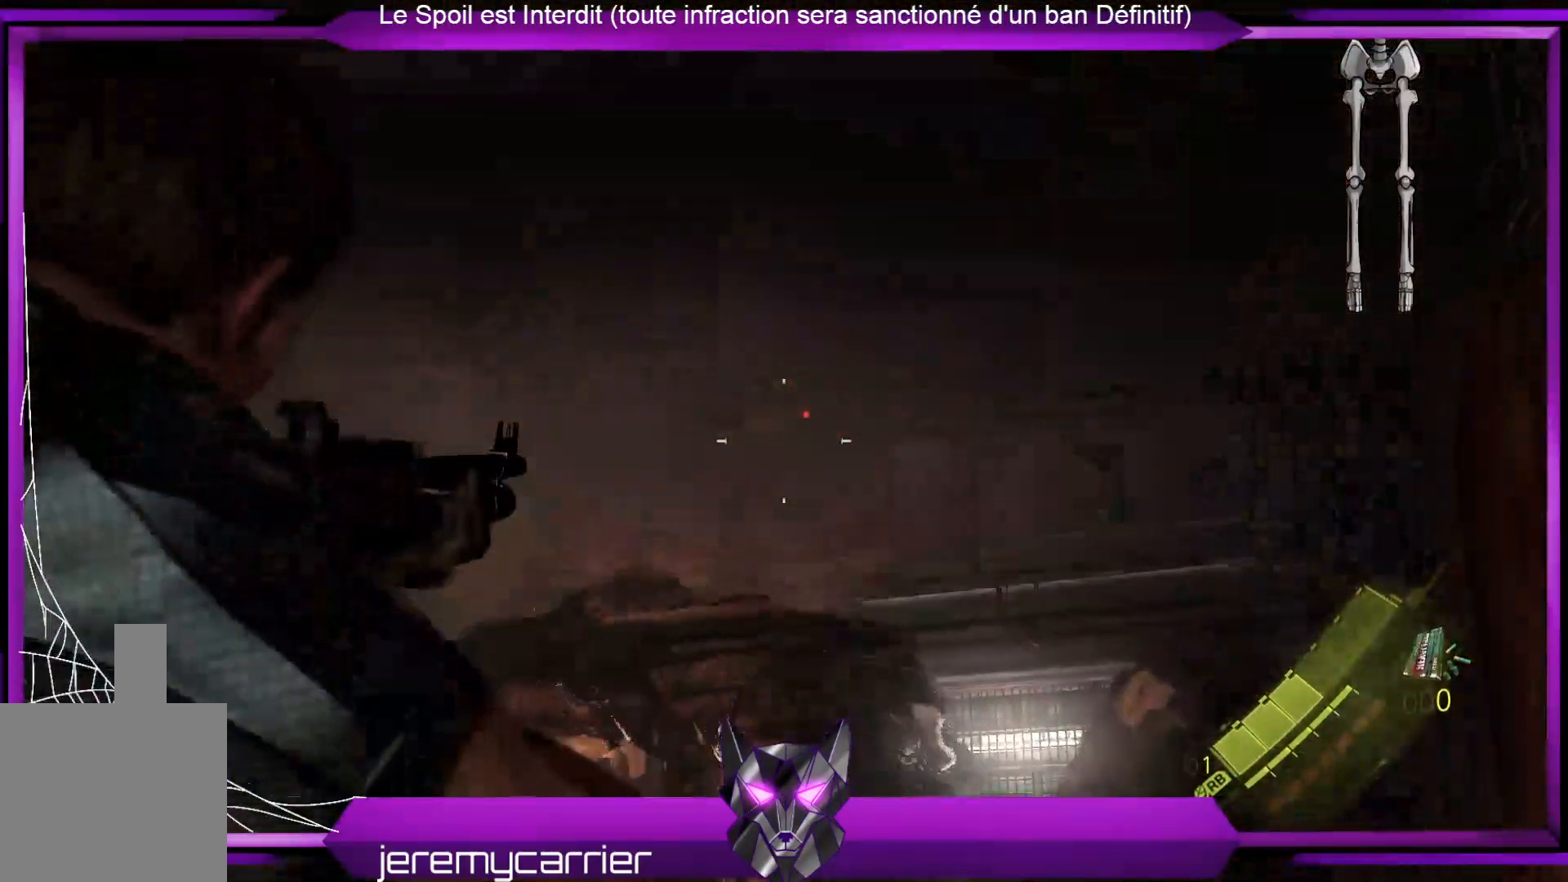
{"buttons": ["L2"], "left_stick": "up-right", "right_stick": "center", "events": [[200, "left_stick", "up"], [200, "right_stick", "down"], [334, "right_stick", "center"], [434, "left_stick", "up-right"]]}
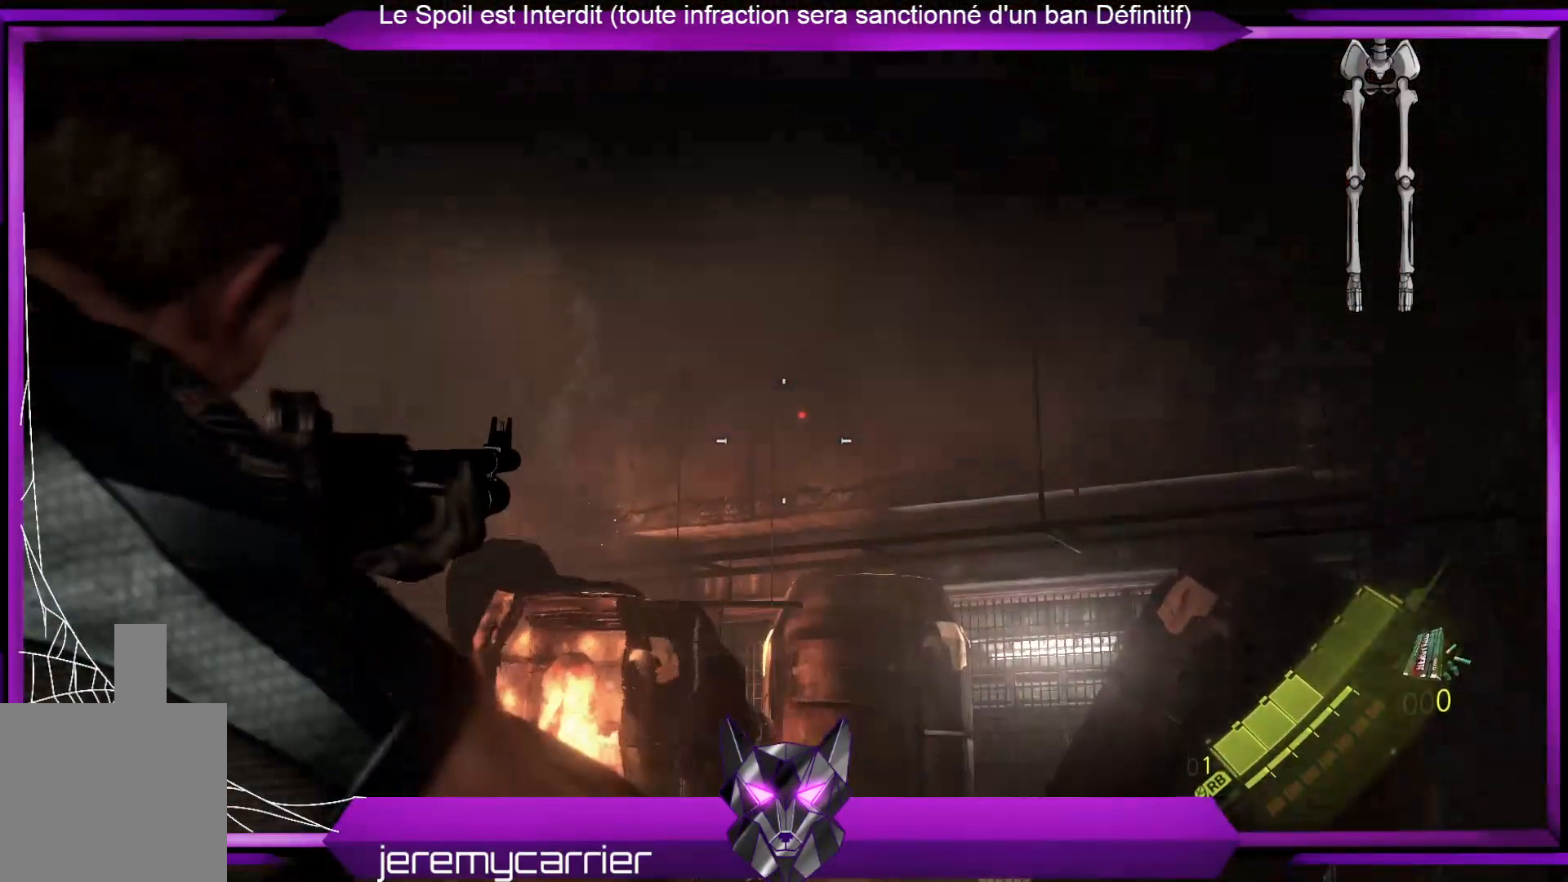
{"buttons": [], "left_stick": "center", "right_stick": "center", "events": [[67, "left_stick", "center"], [100, "L2", "up"], [167, "DPAD_RIGHT", "down"], [334, "DPAD_RIGHT", "up"]]}
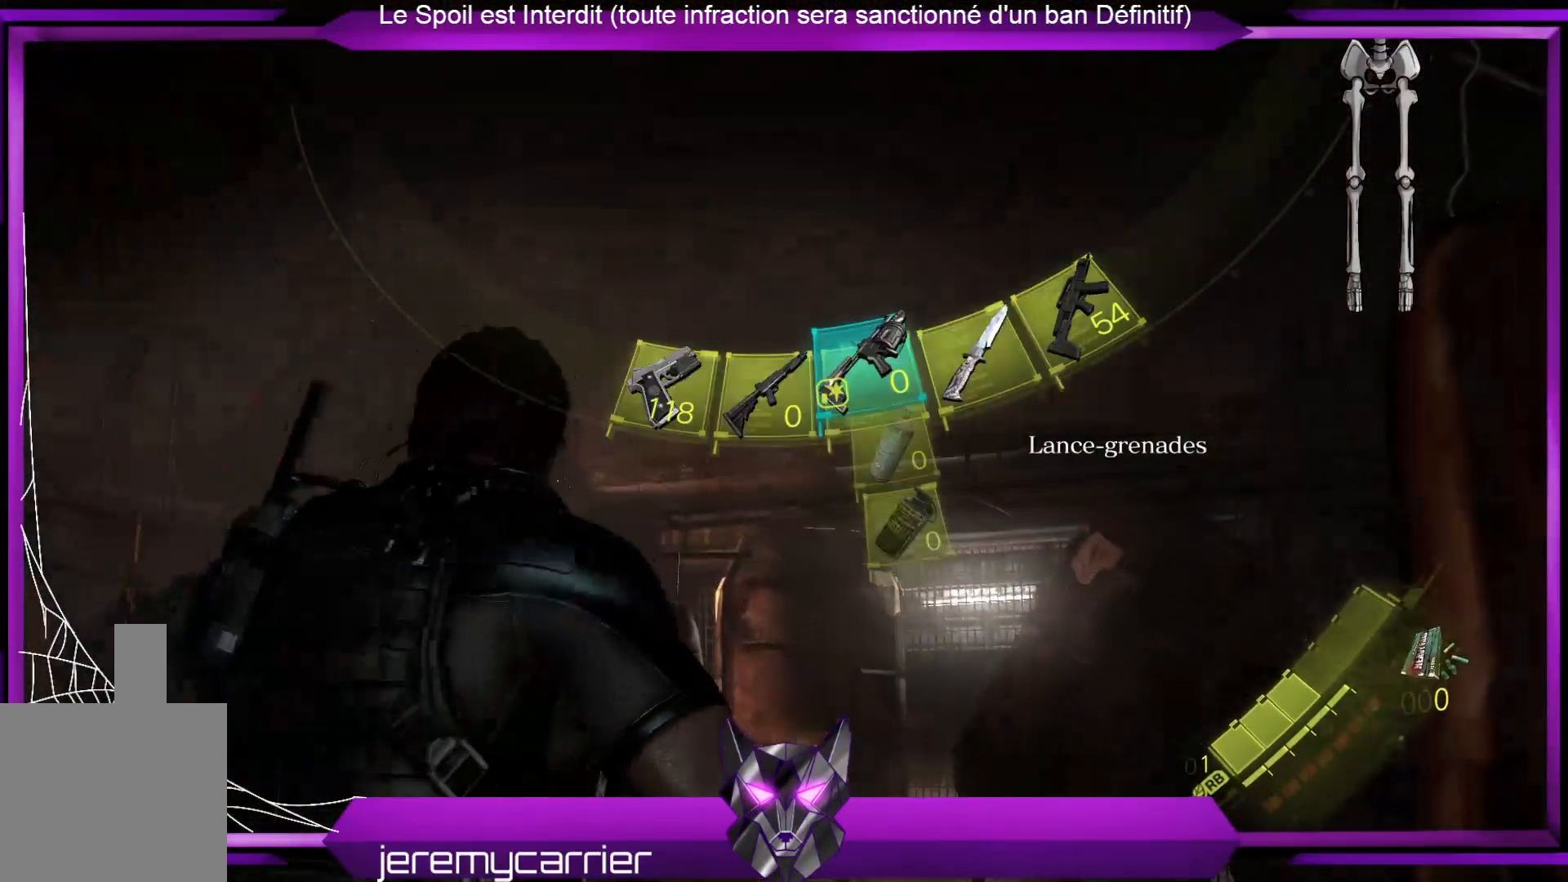
{"buttons": ["DPAD_RIGHT"], "left_stick": "center", "right_stick": "center", "events": [[67, "DPAD_RIGHT", "down"], [134, "DPAD_RIGHT", "up"], [501, "DPAD_RIGHT", "down"]]}
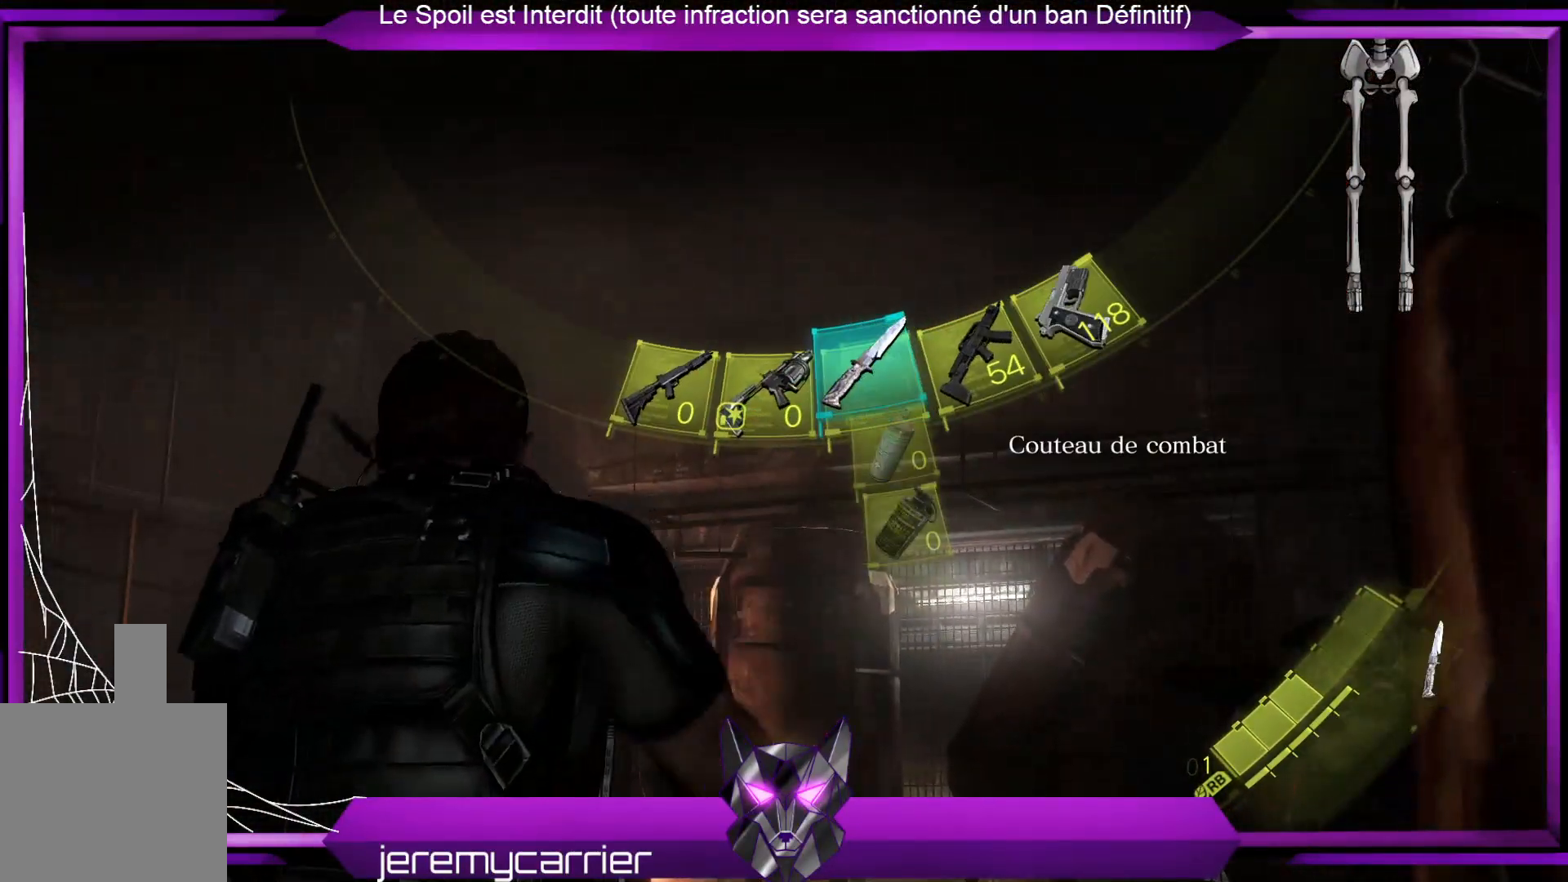
{"buttons": ["L2"], "left_stick": "down", "right_stick": "down-left", "events": [[101, "DPAD_RIGHT", "up"], [502, "L2", "down"], [502, "left_stick", "down"], [502, "right_stick", "down-left"]]}
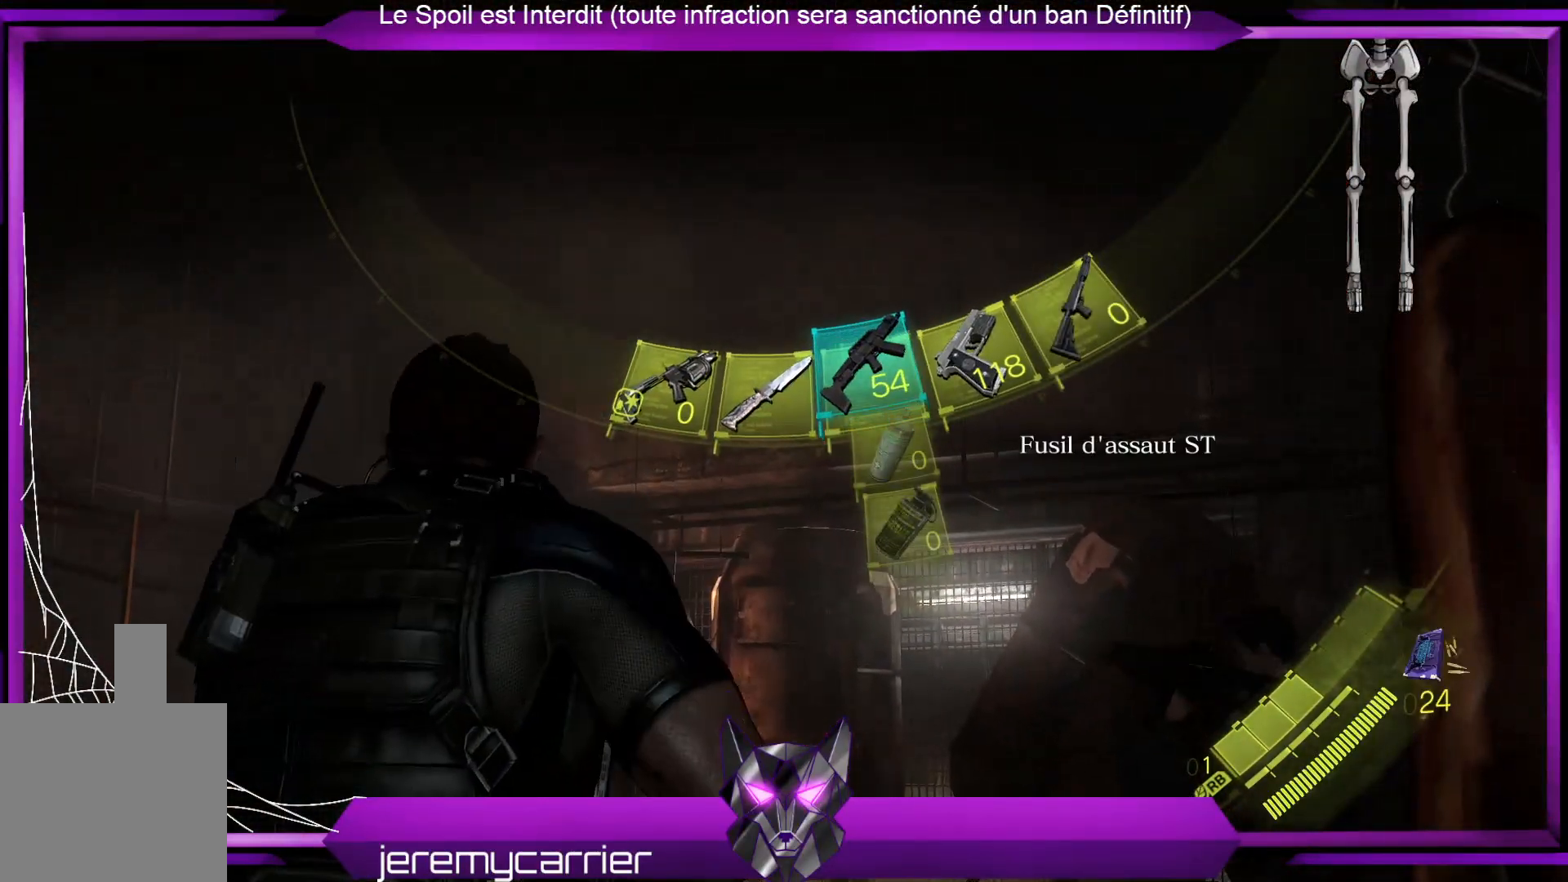
{"buttons": ["L2"], "left_stick": "down", "right_stick": "down-left", "events": []}
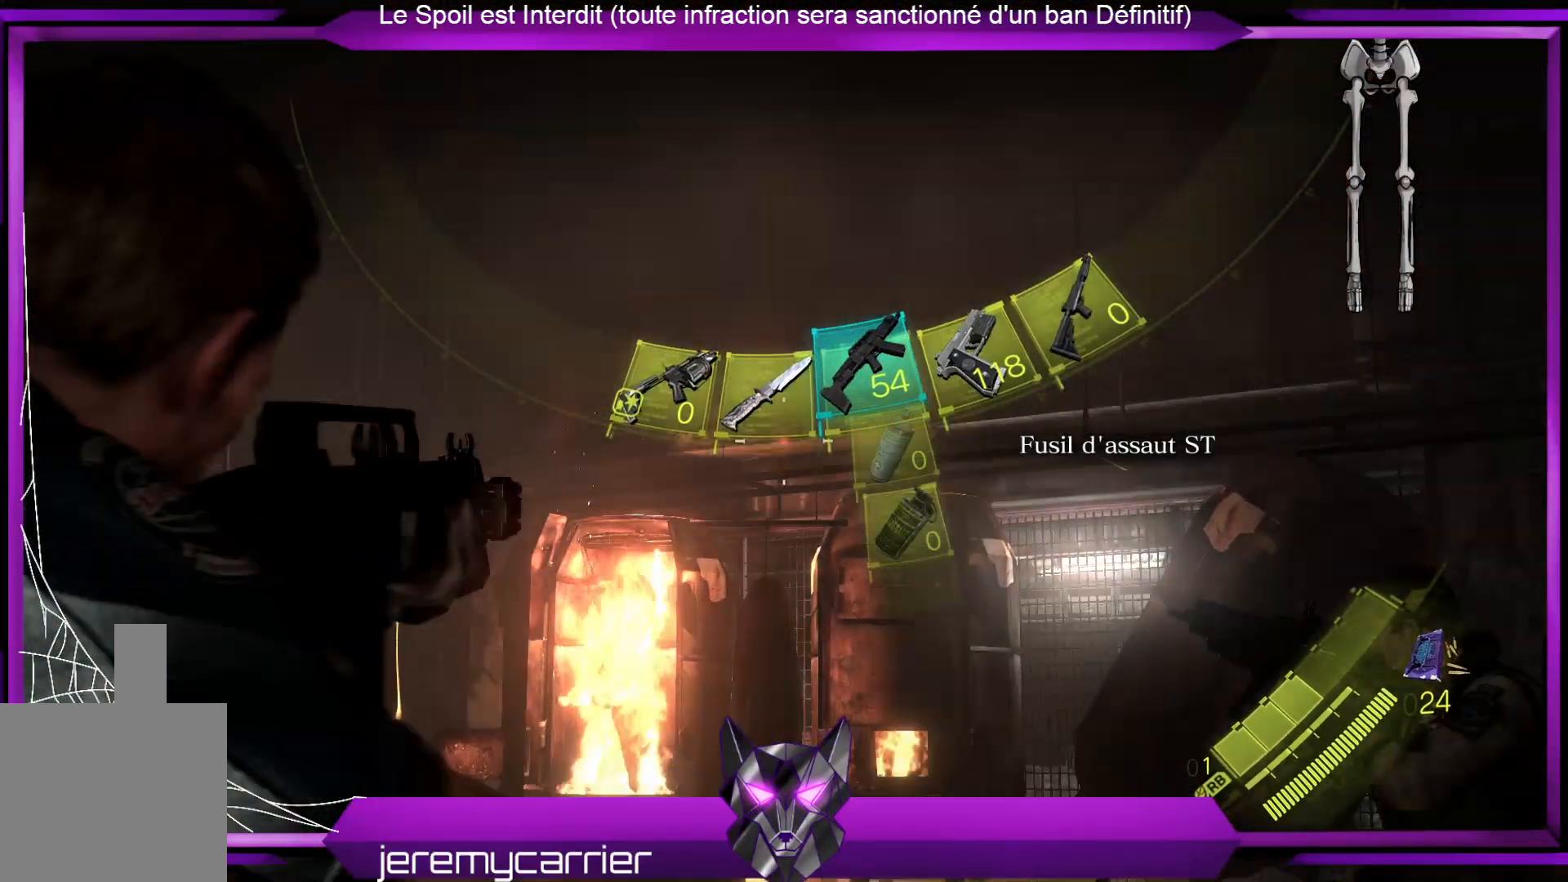
{"buttons": ["L2"], "left_stick": "down", "right_stick": "left", "events": [[234, "right_stick", "center"], [401, "right_stick", "left"]]}
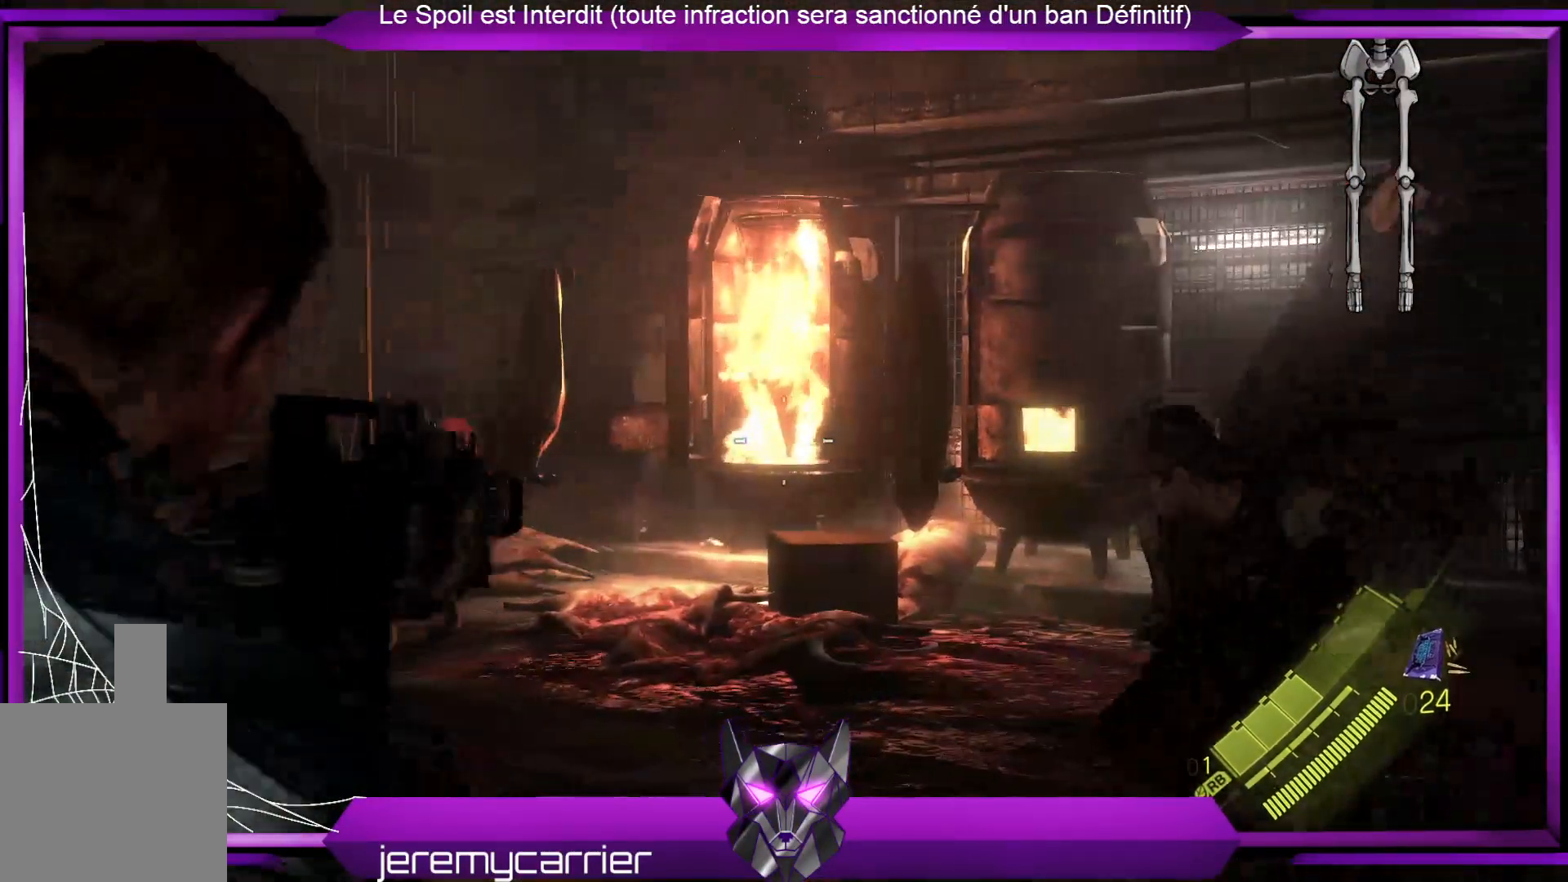
{"buttons": ["L2"], "left_stick": "up-right", "right_stick": "center", "events": [[134, "left_stick", "right"], [201, "left_stick", "up-right"], [267, "right_stick", "center"]]}
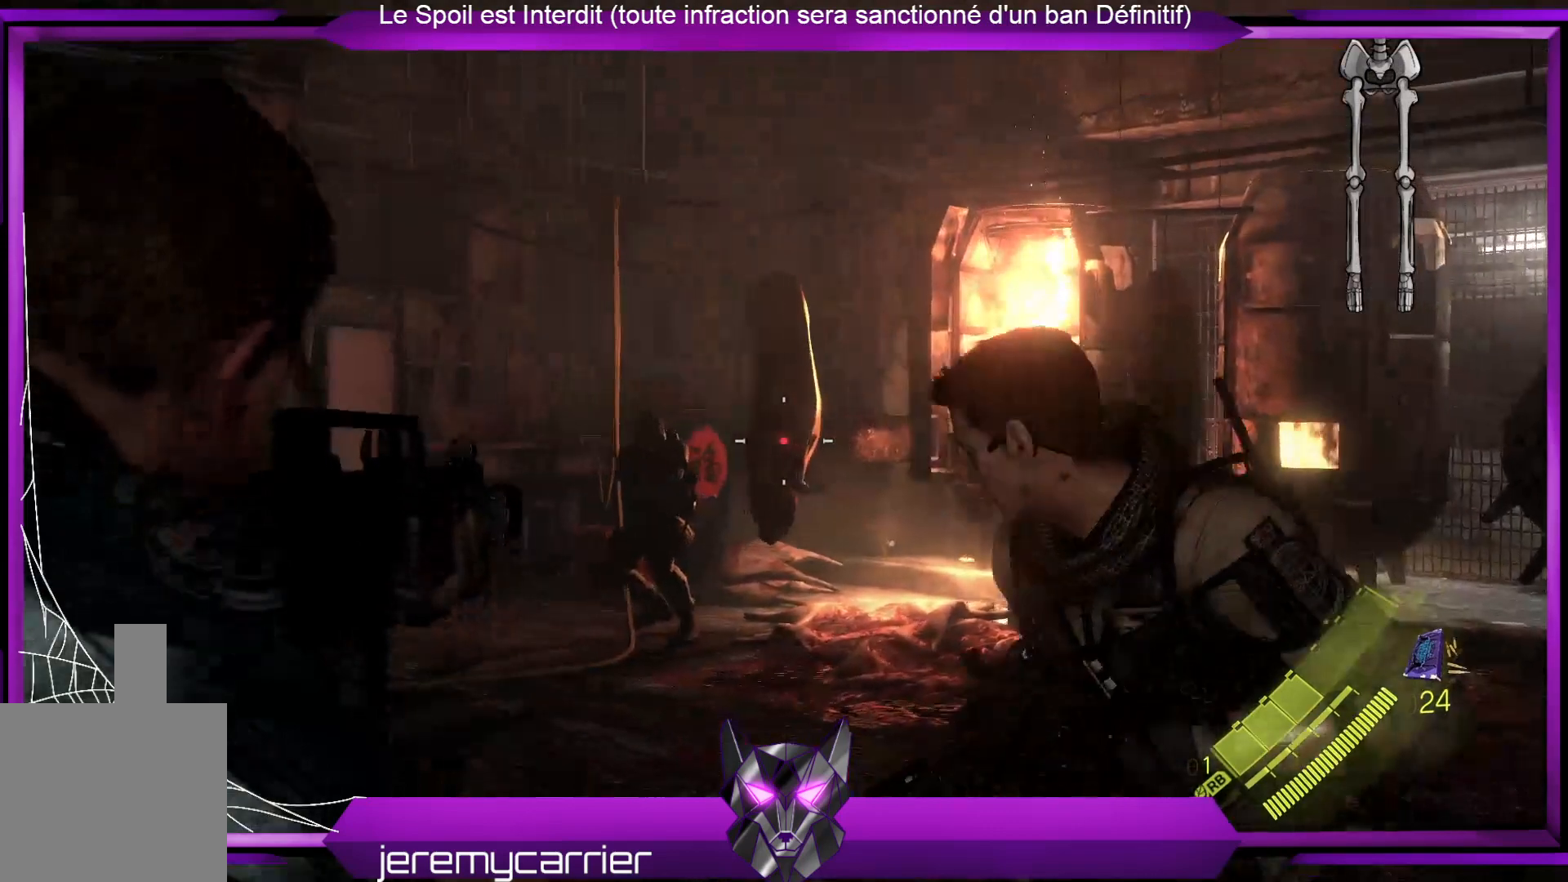
{"buttons": [], "left_stick": "up-right", "right_stick": "center", "events": [[134, "right_stick", "left"], [234, "L2", "up"], [368, "right_stick", "center"]]}
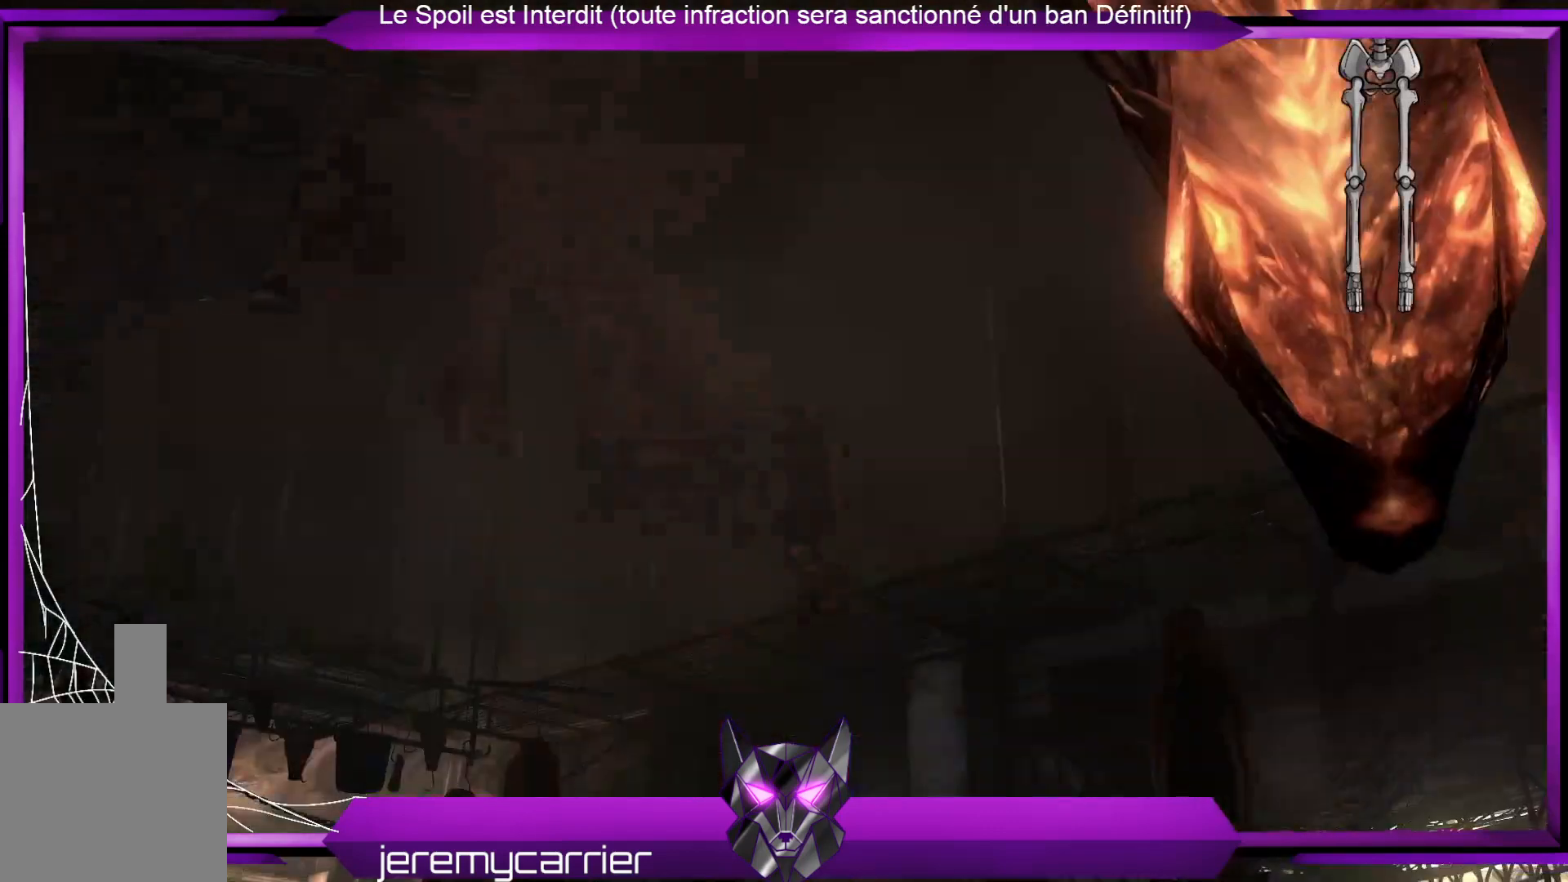
{"buttons": [], "left_stick": "up-right", "right_stick": "center", "events": [[267, "right_stick", "left"], [467, "right_stick", "center"]]}
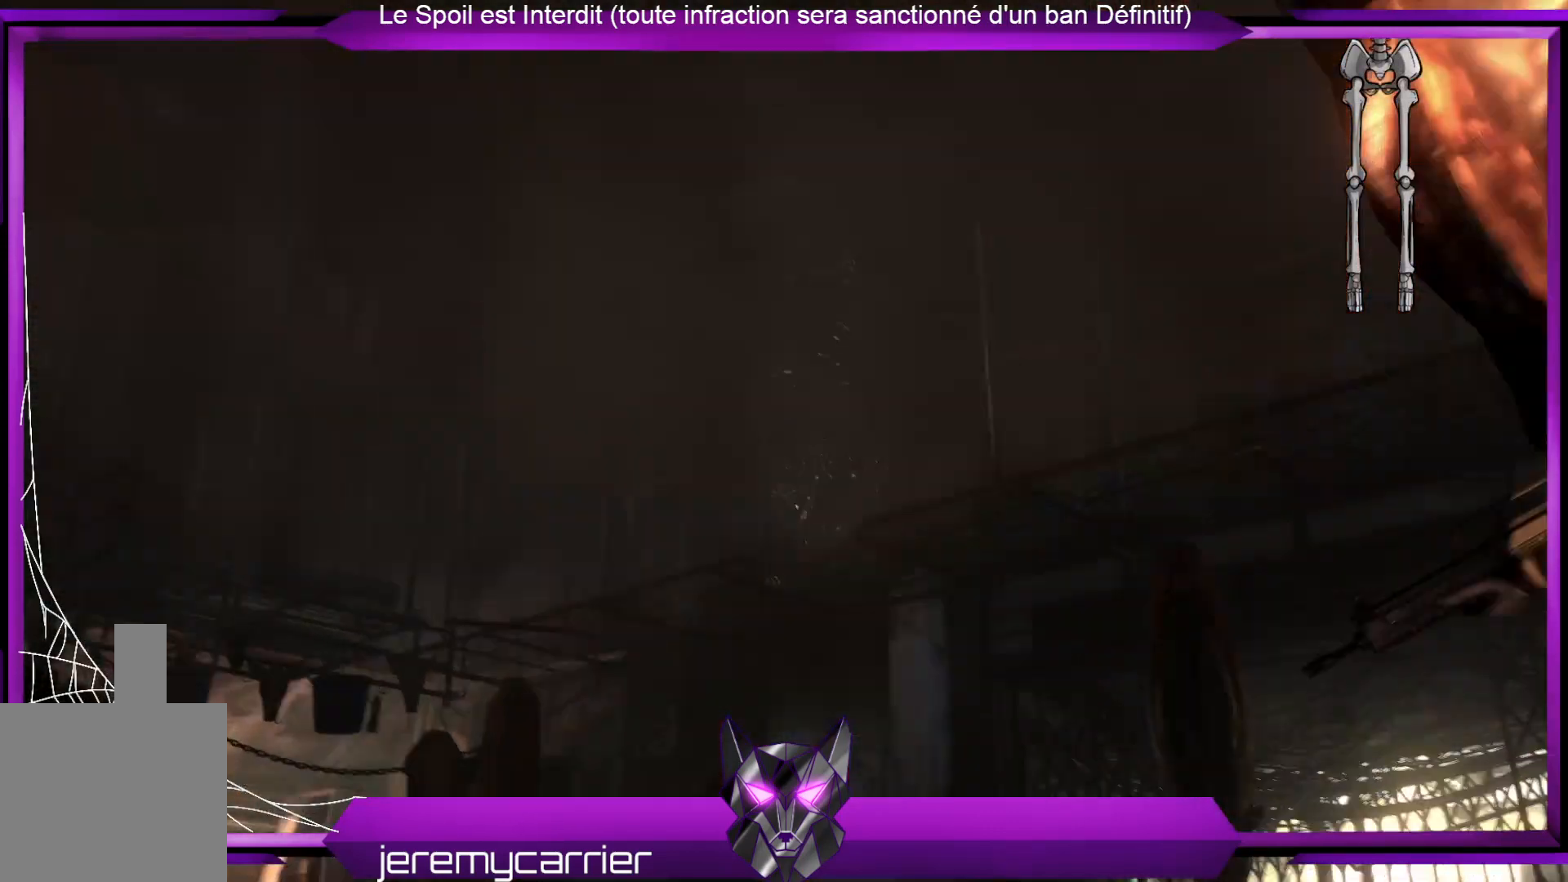
{"buttons": [], "left_stick": "center", "right_stick": "center", "events": [[133, "left_stick", "center"]]}
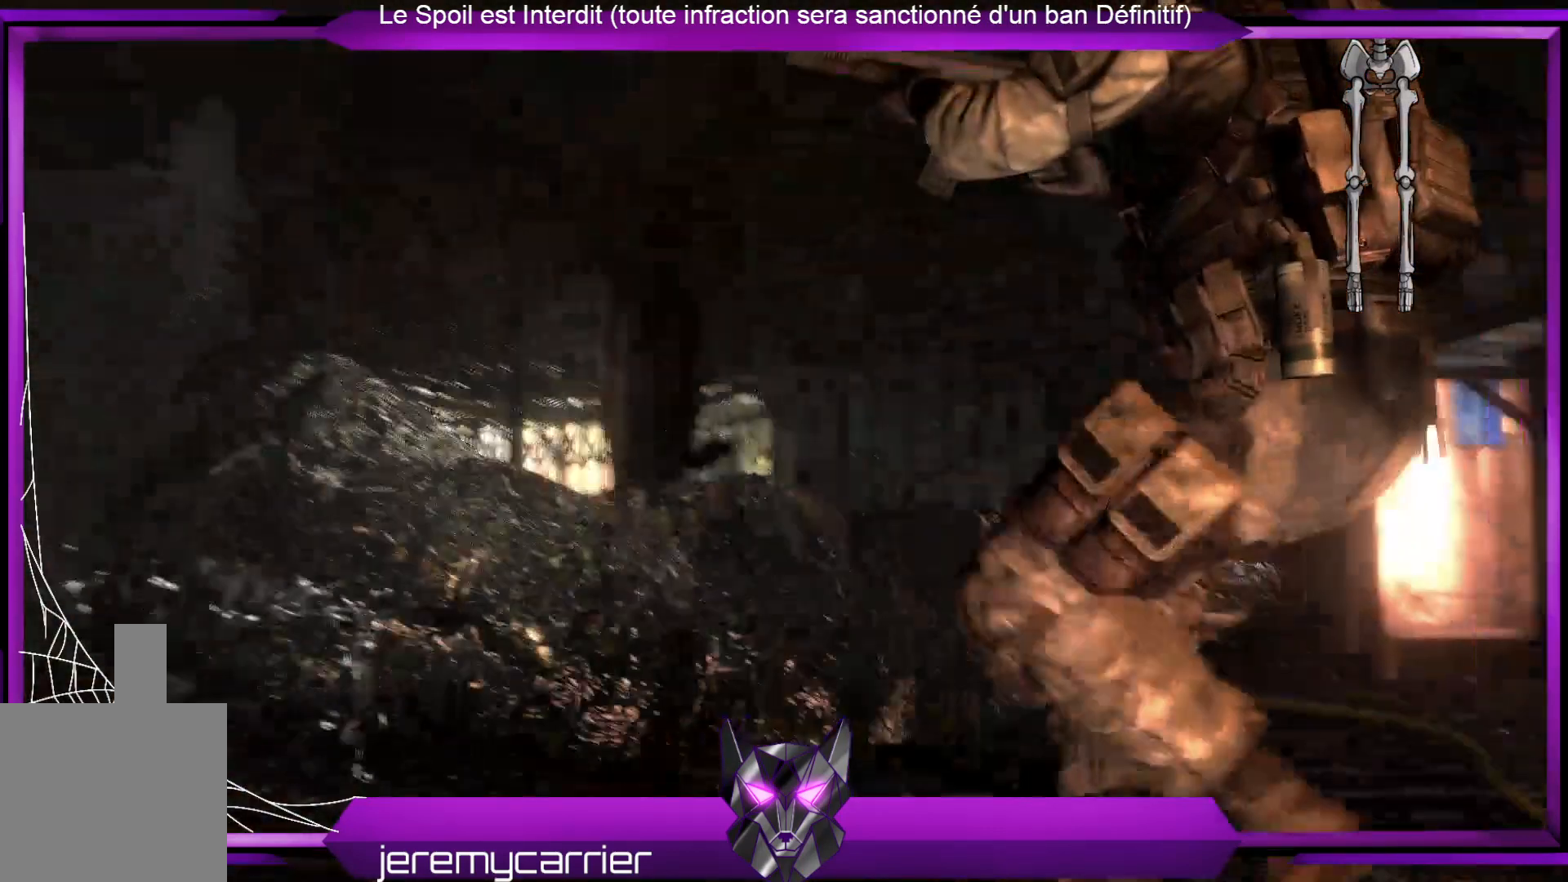
{"buttons": [], "left_stick": "center", "right_stick": "center", "events": []}
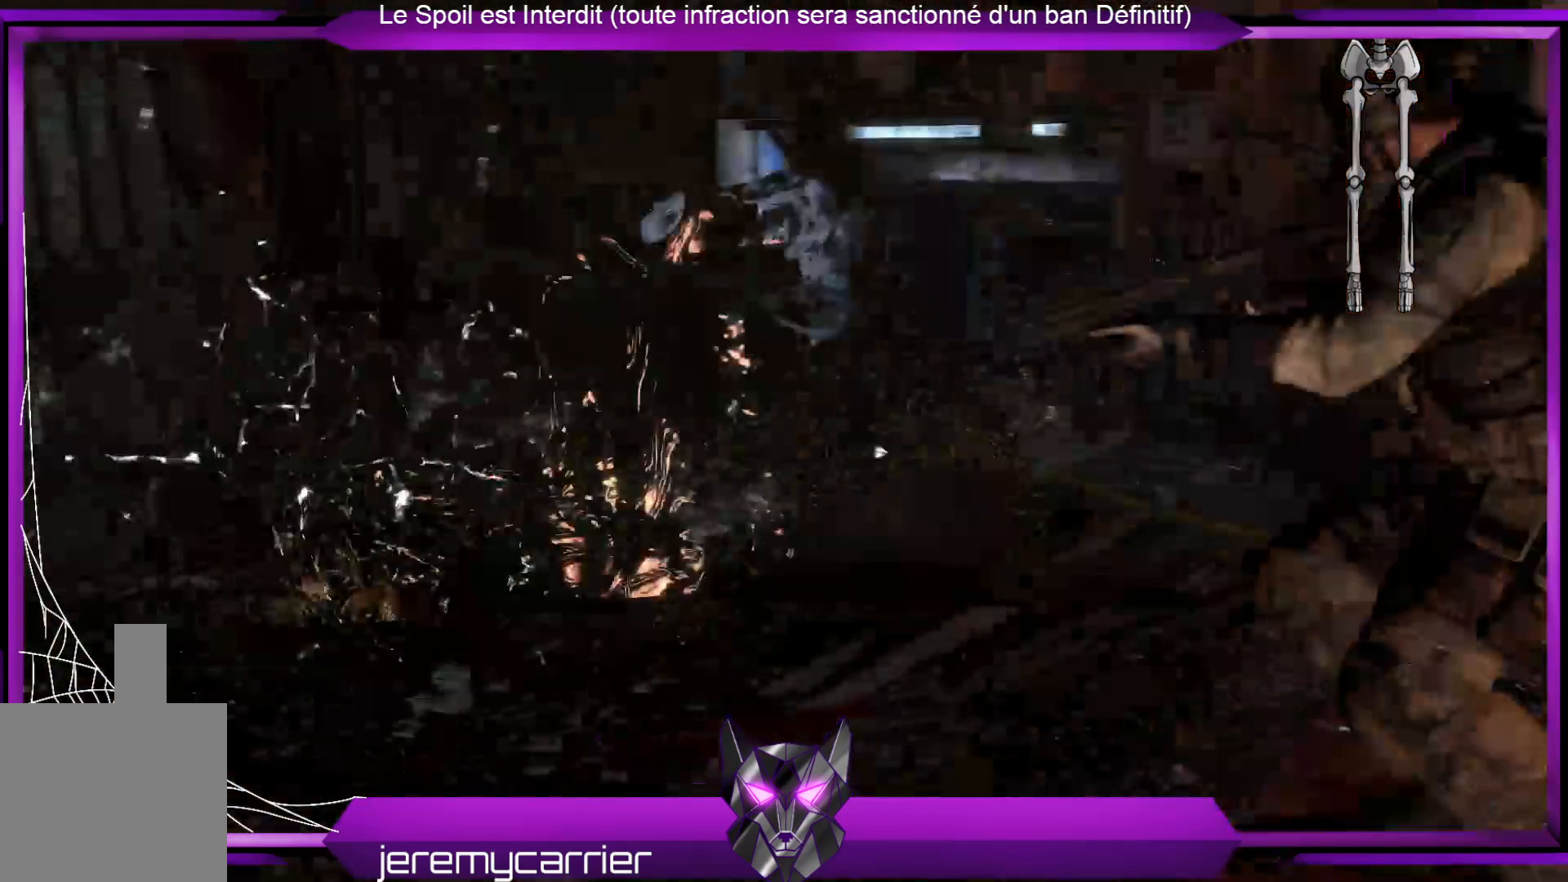
{"buttons": [], "left_stick": "center", "right_stick": "center", "events": []}
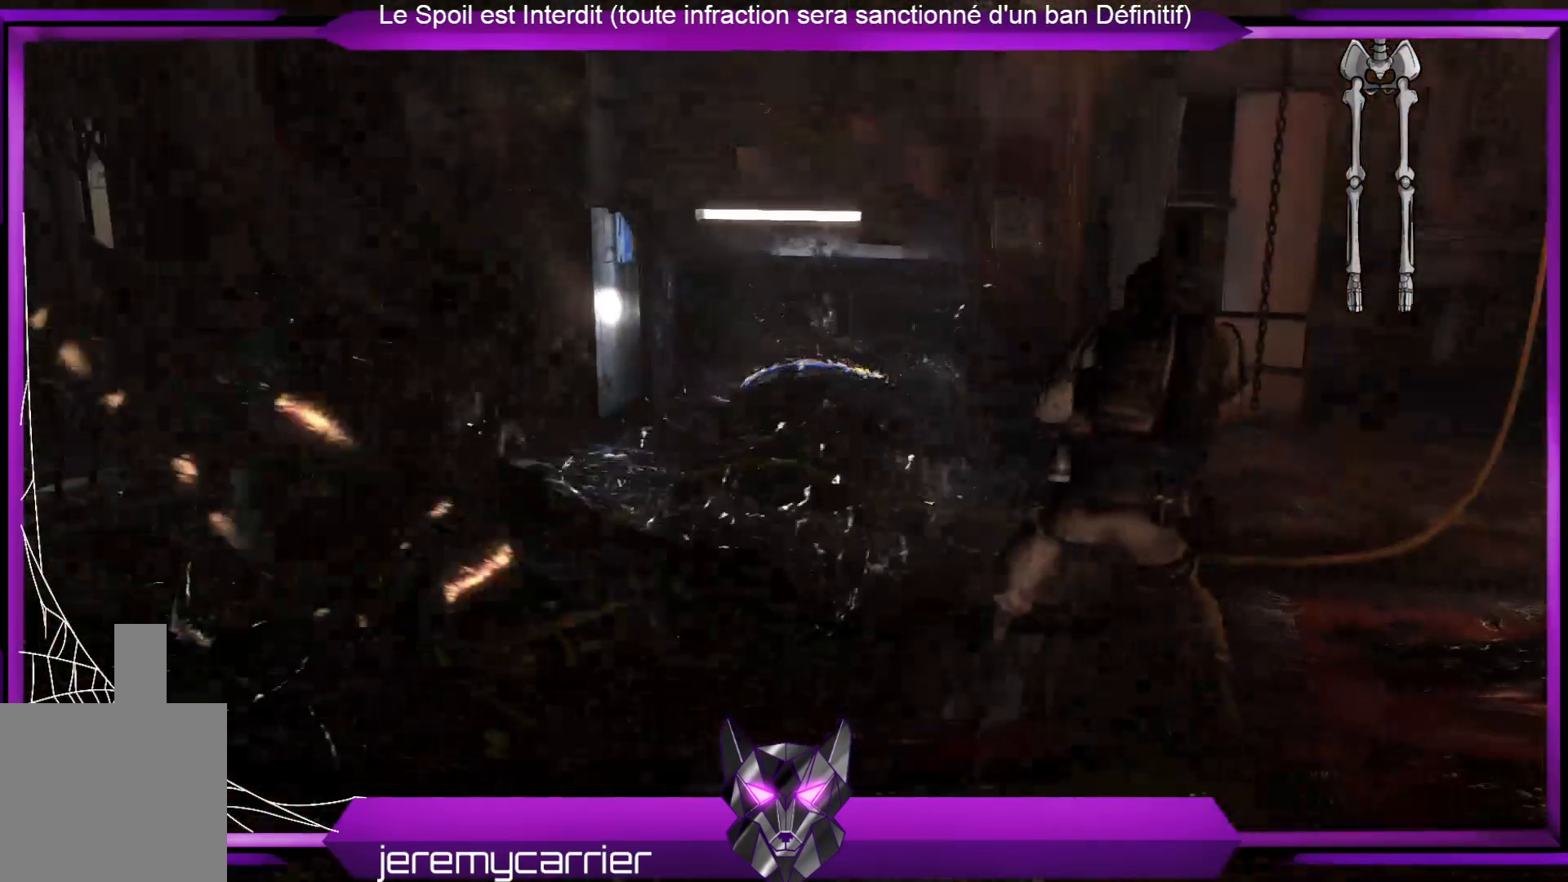
{"buttons": [], "left_stick": "center", "right_stick": "center", "events": []}
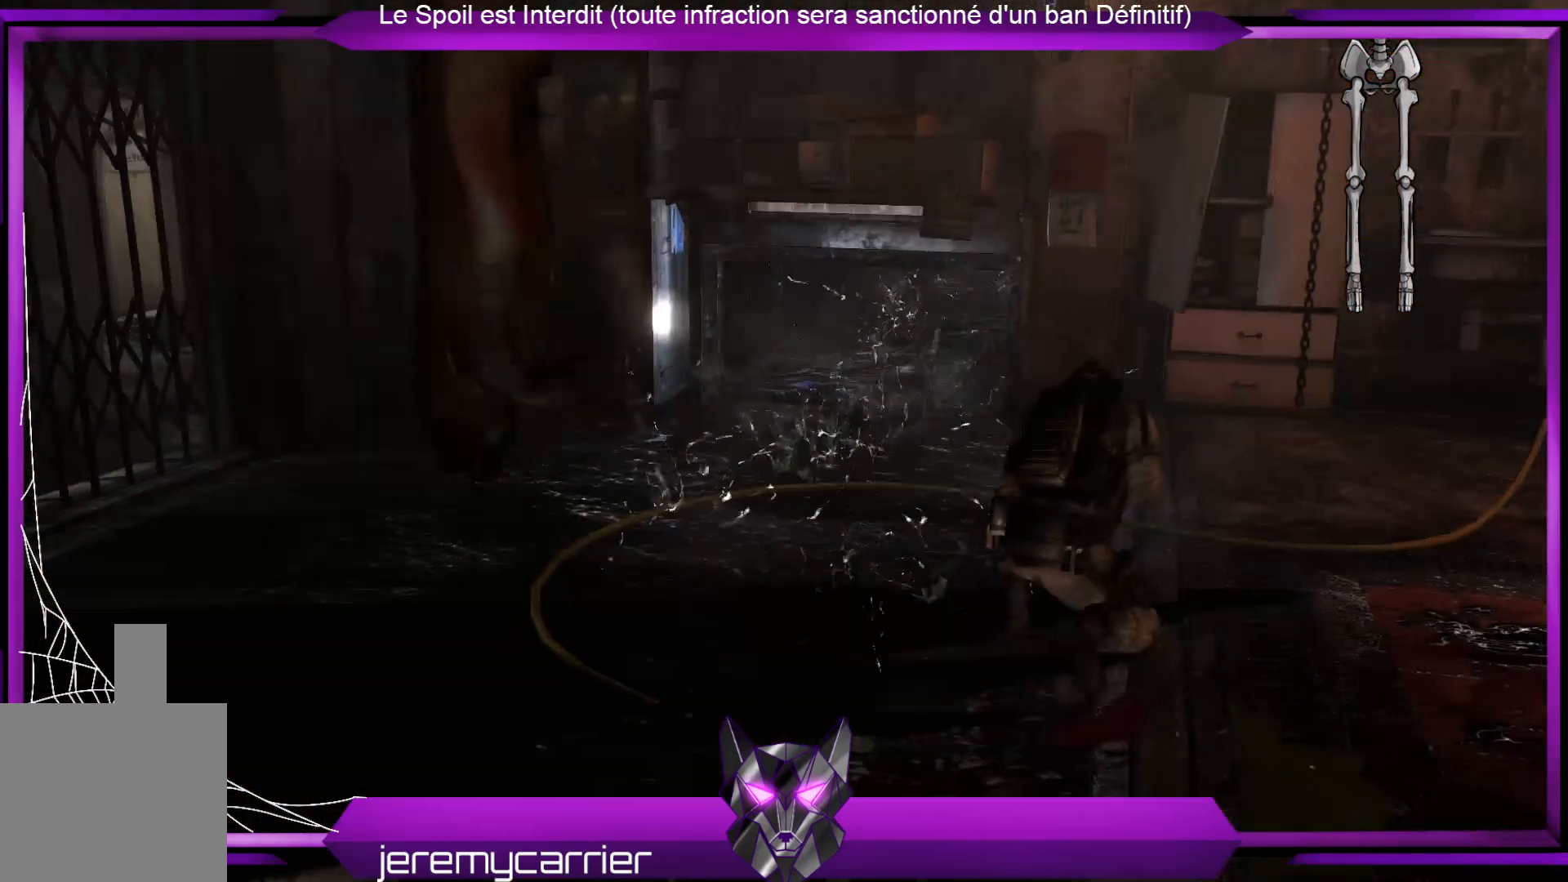
{"buttons": [], "left_stick": "center", "right_stick": "center", "events": []}
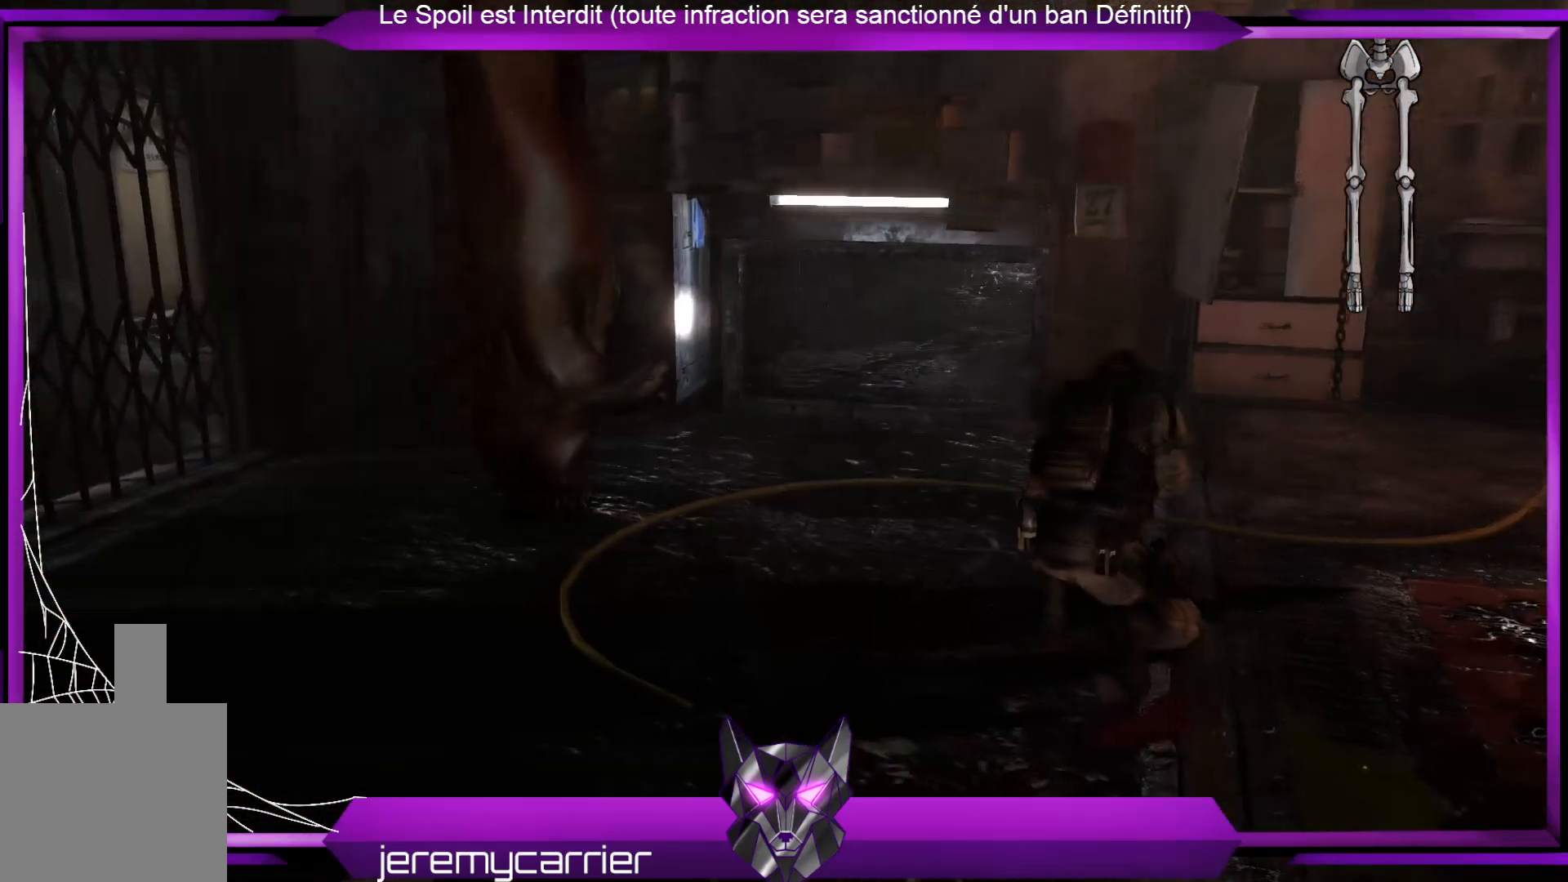
{"buttons": [], "left_stick": "center", "right_stick": "center", "events": []}
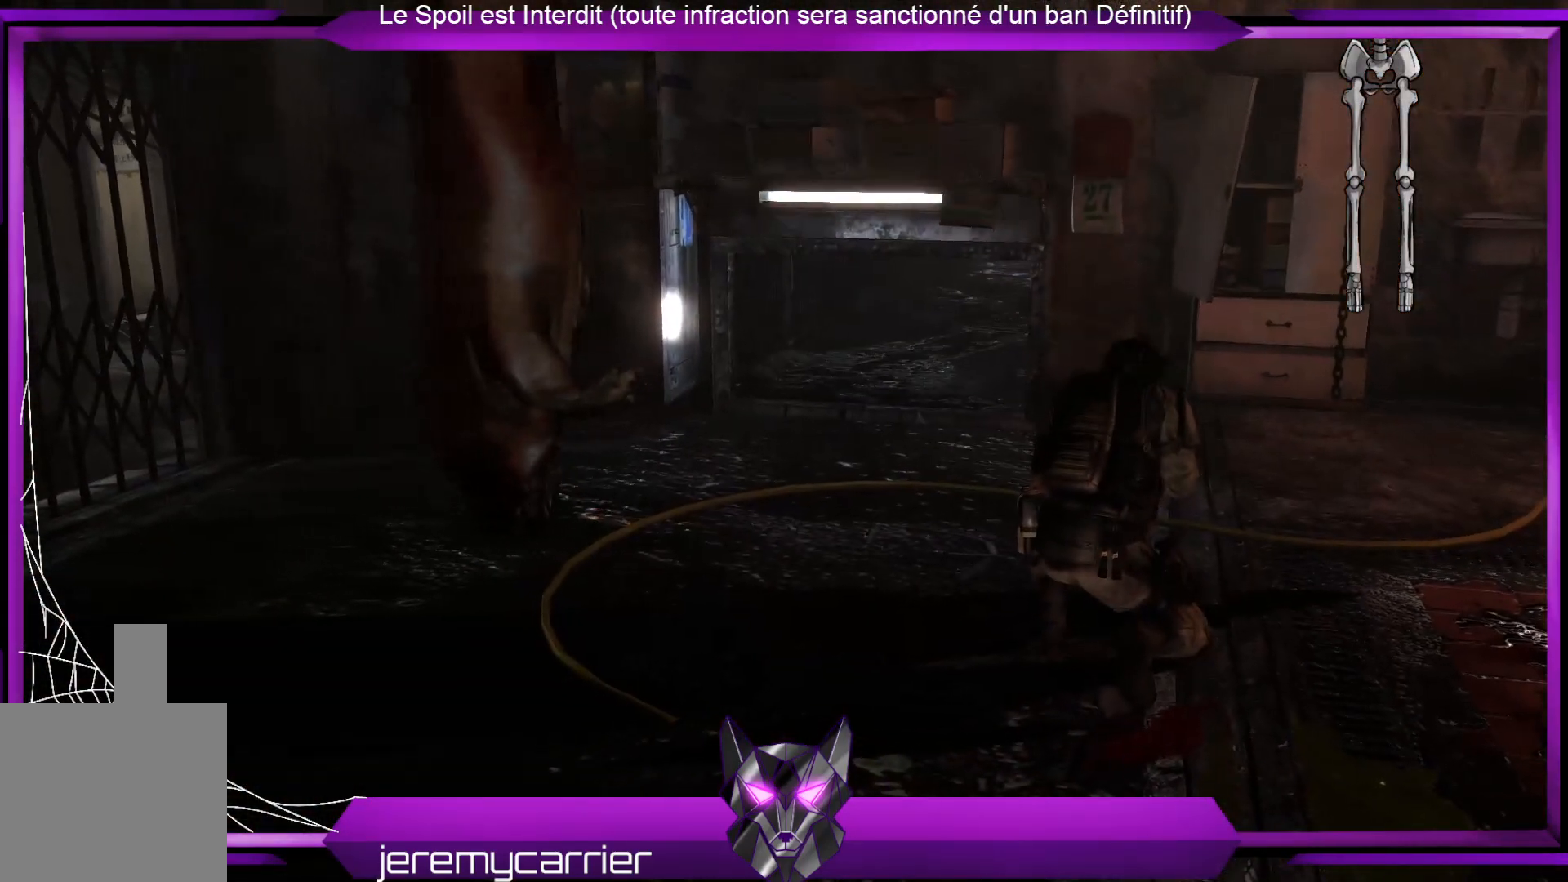
{"buttons": [], "left_stick": "center", "right_stick": "center", "events": []}
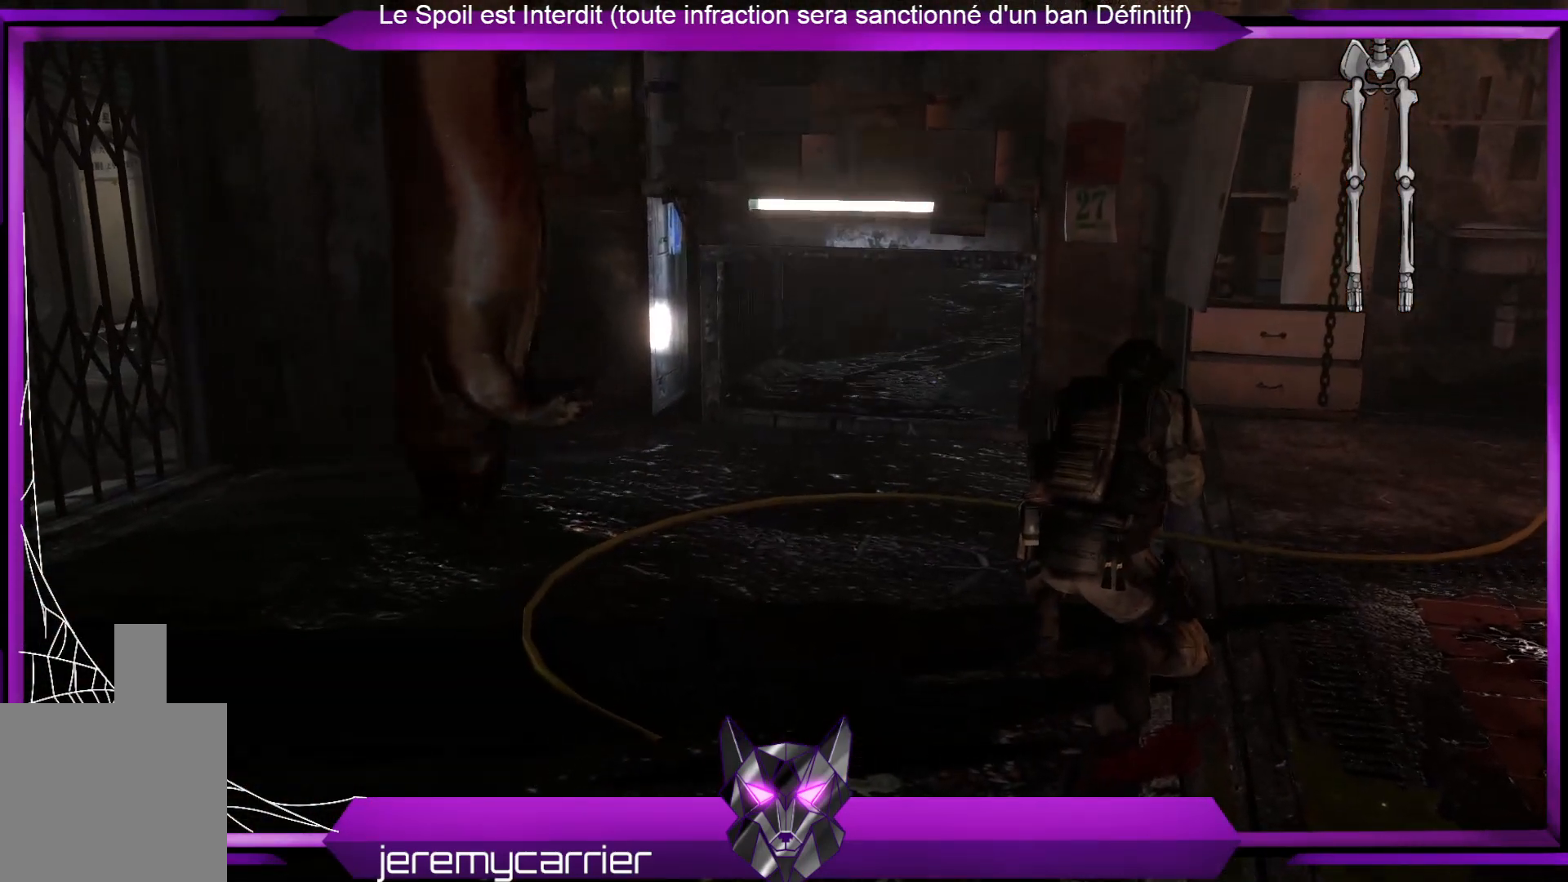
{"buttons": [], "left_stick": "center", "right_stick": "center", "events": []}
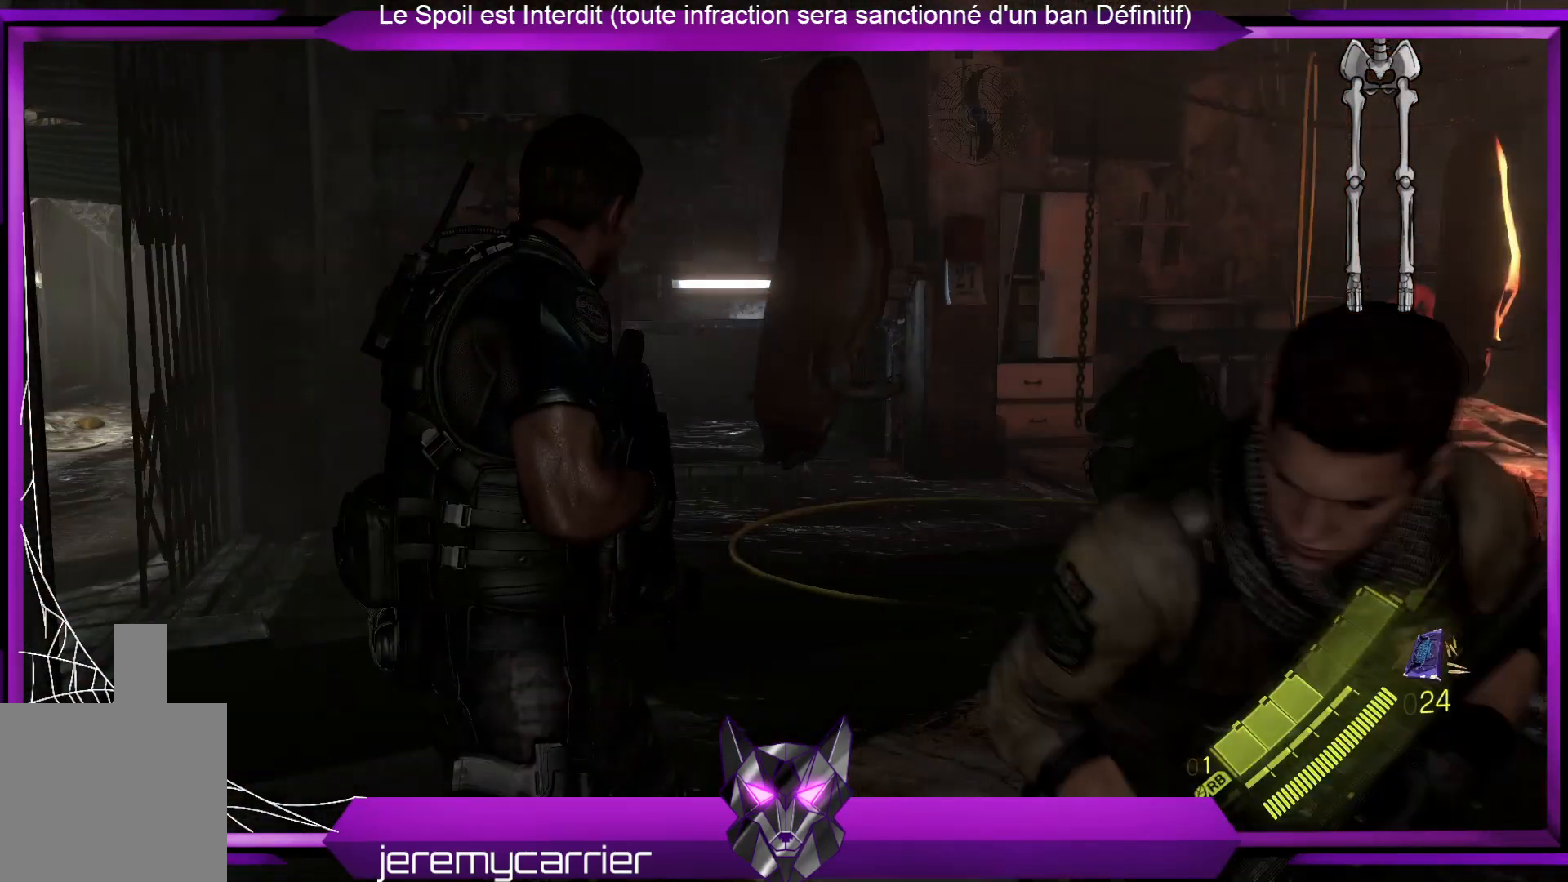
{"buttons": [], "left_stick": "up-right", "right_stick": "center", "events": [[101, "left_stick", "up"], [435, "left_stick", "up-right"]]}
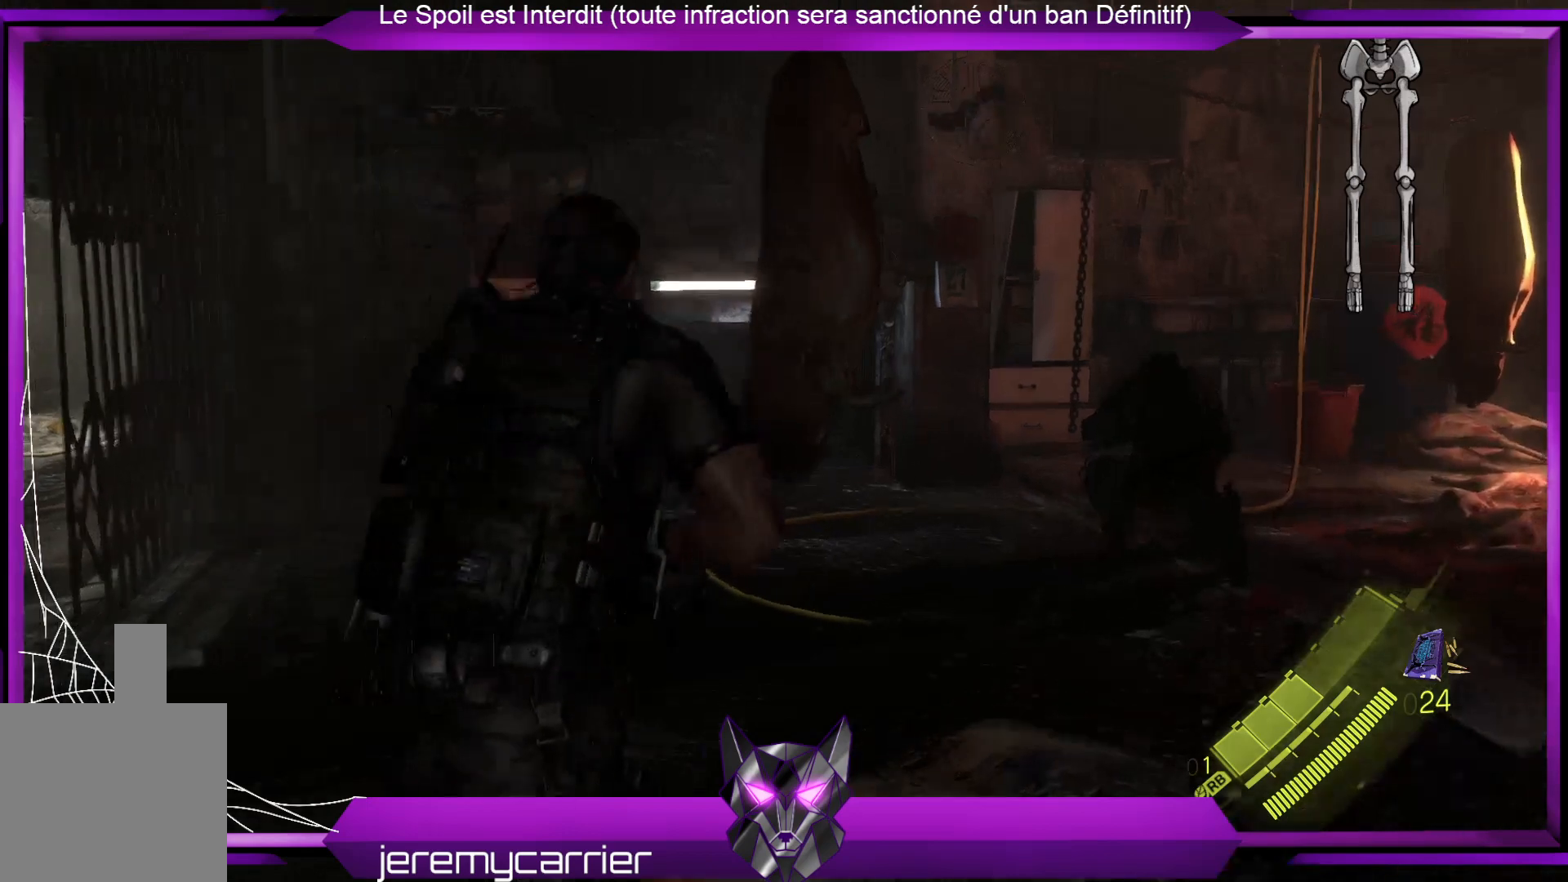
{"buttons": [], "left_stick": "up-right", "right_stick": "center", "events": []}
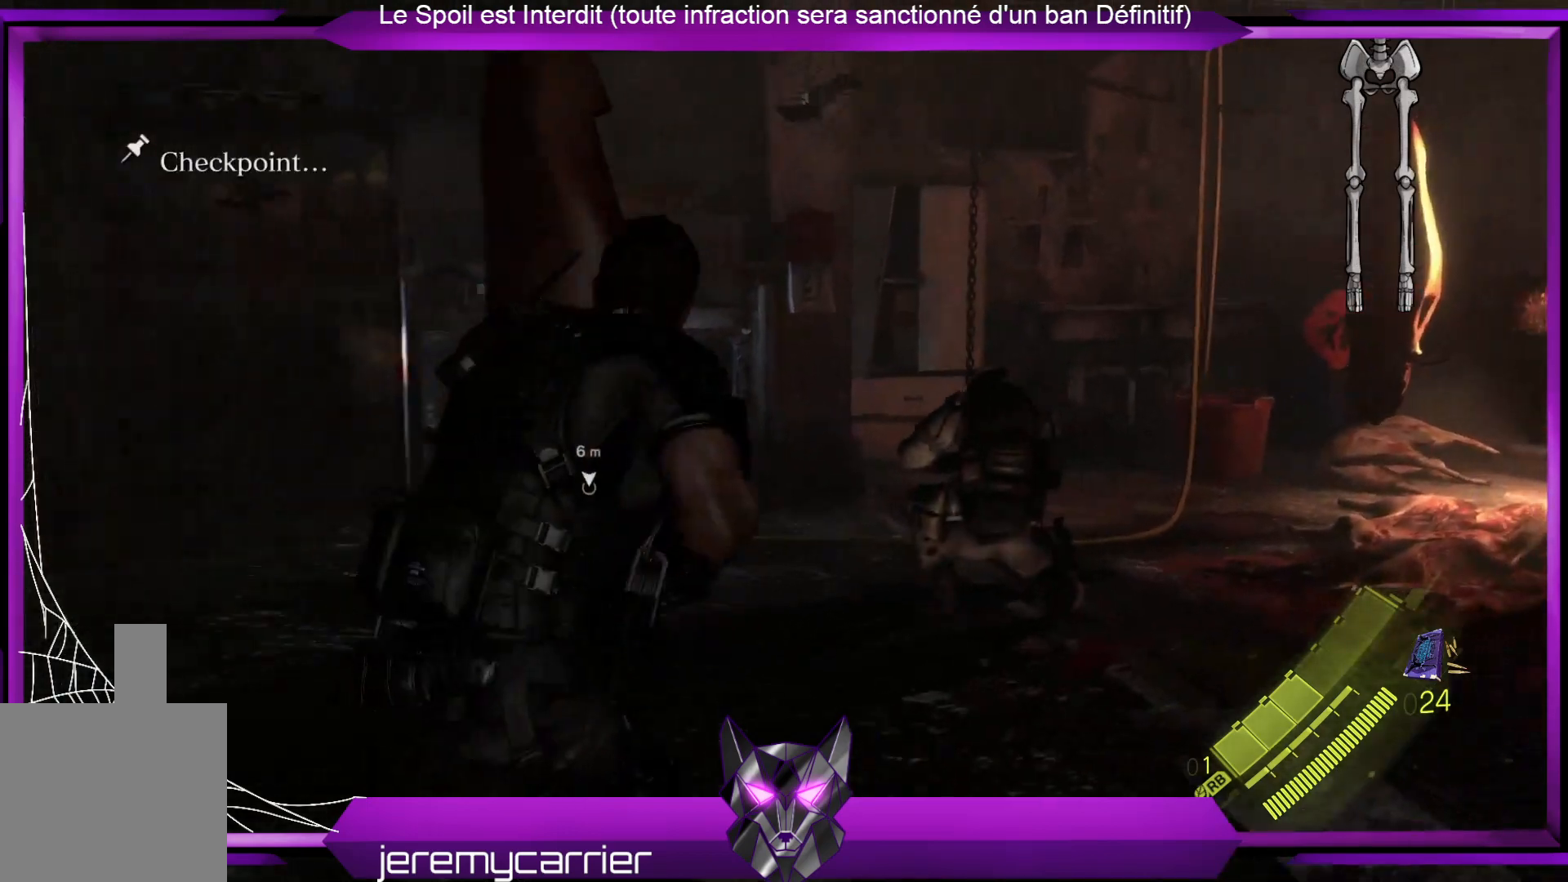
{"buttons": [], "left_stick": "up-right", "right_stick": "center", "events": [[66, "right_stick", "left"], [267, "right_stick", "center"]]}
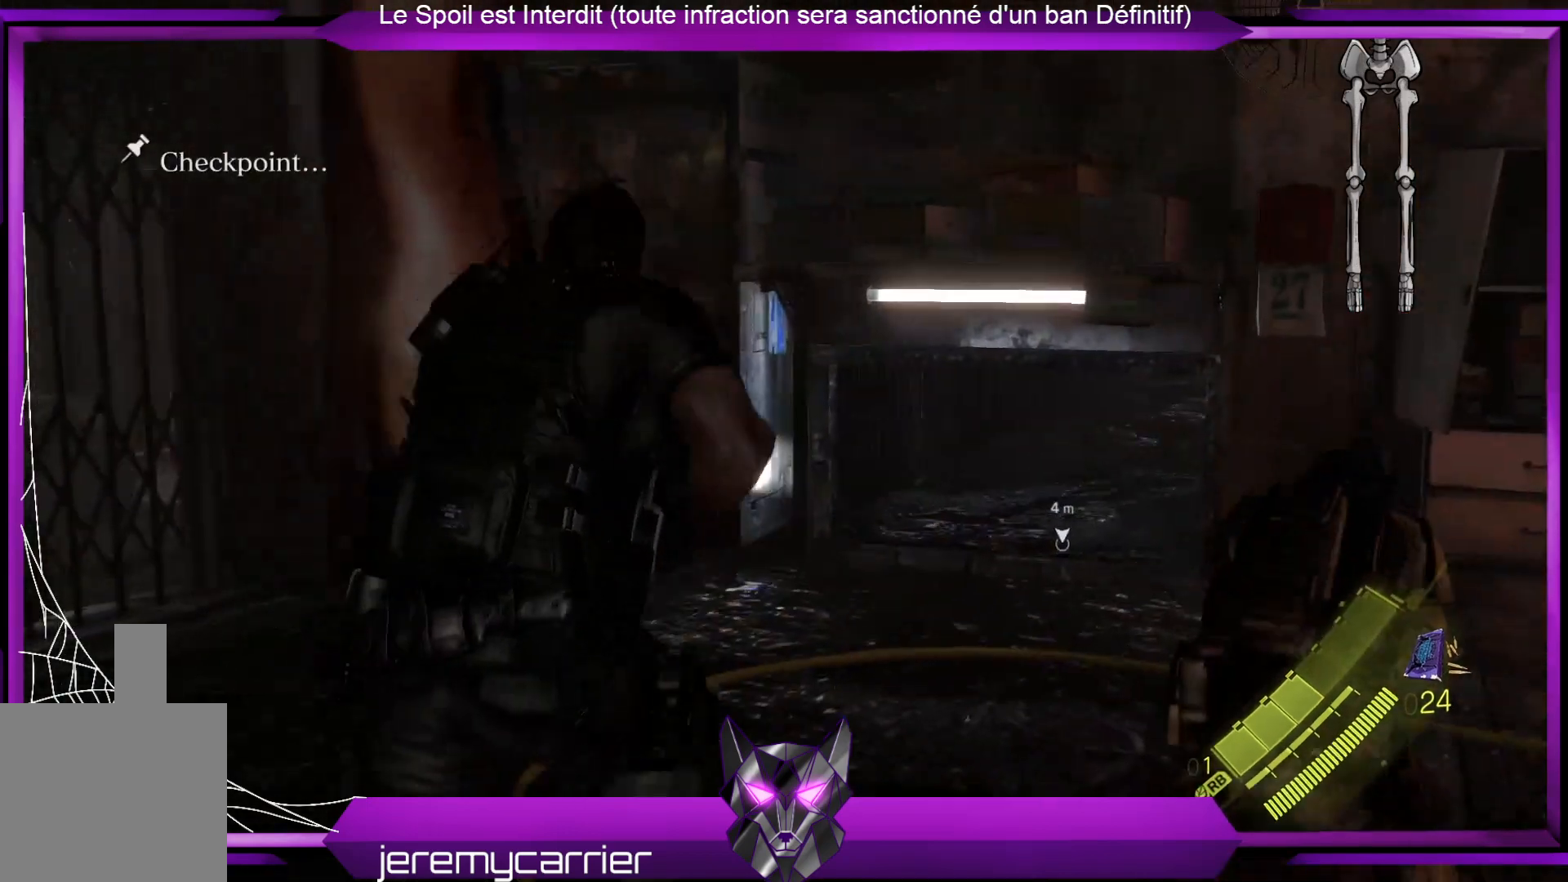
{"buttons": [], "left_stick": "up-right", "right_stick": "center", "events": []}
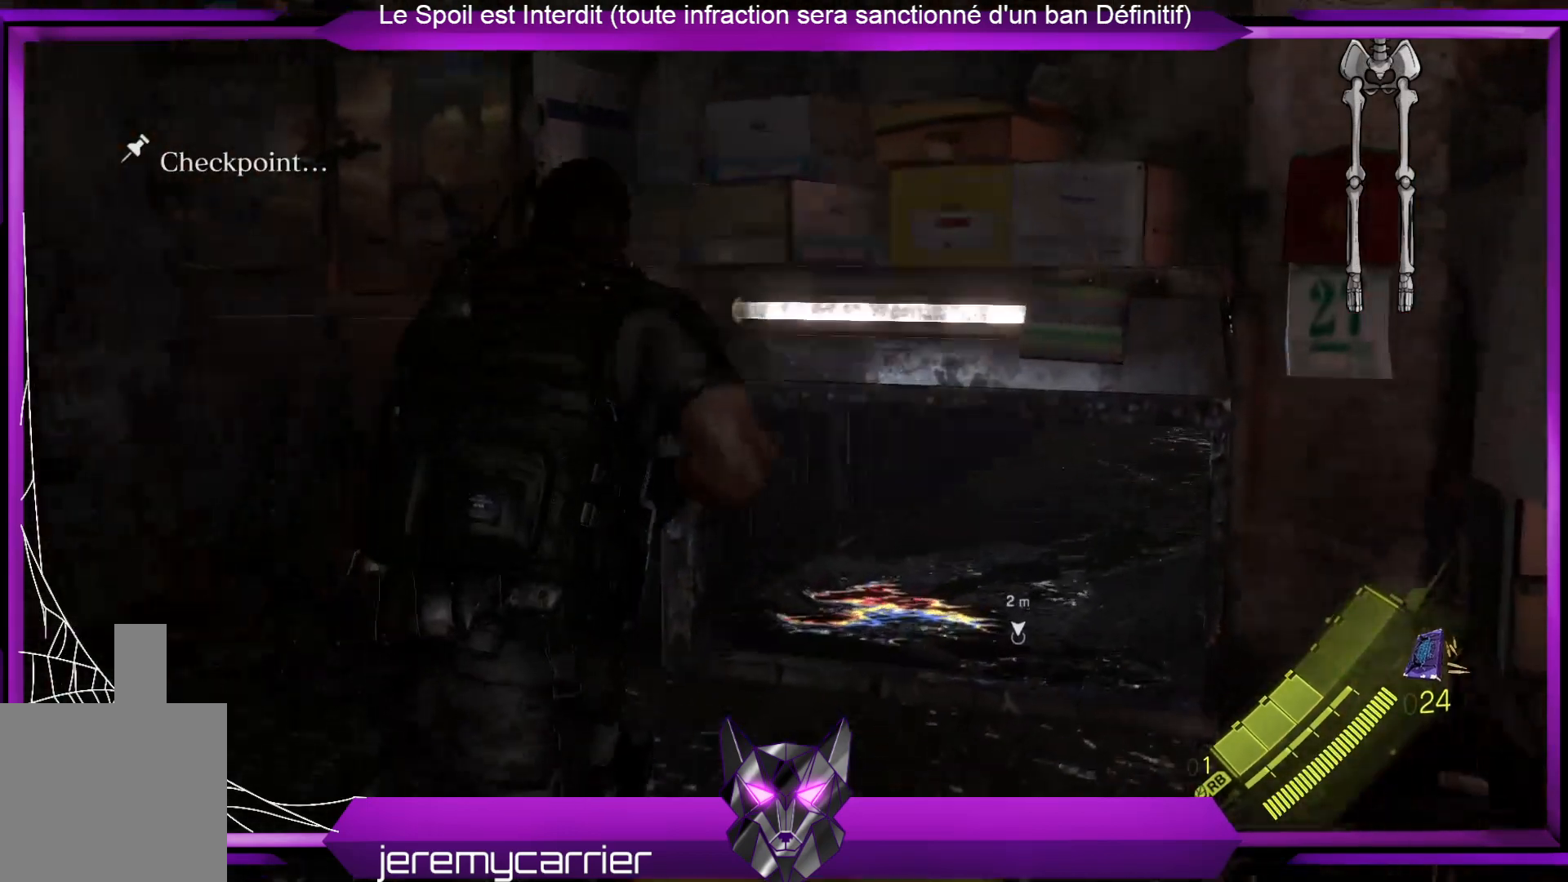
{"buttons": ["A"], "left_stick": "up-right", "right_stick": "center", "events": [[501, "A", "down"]]}